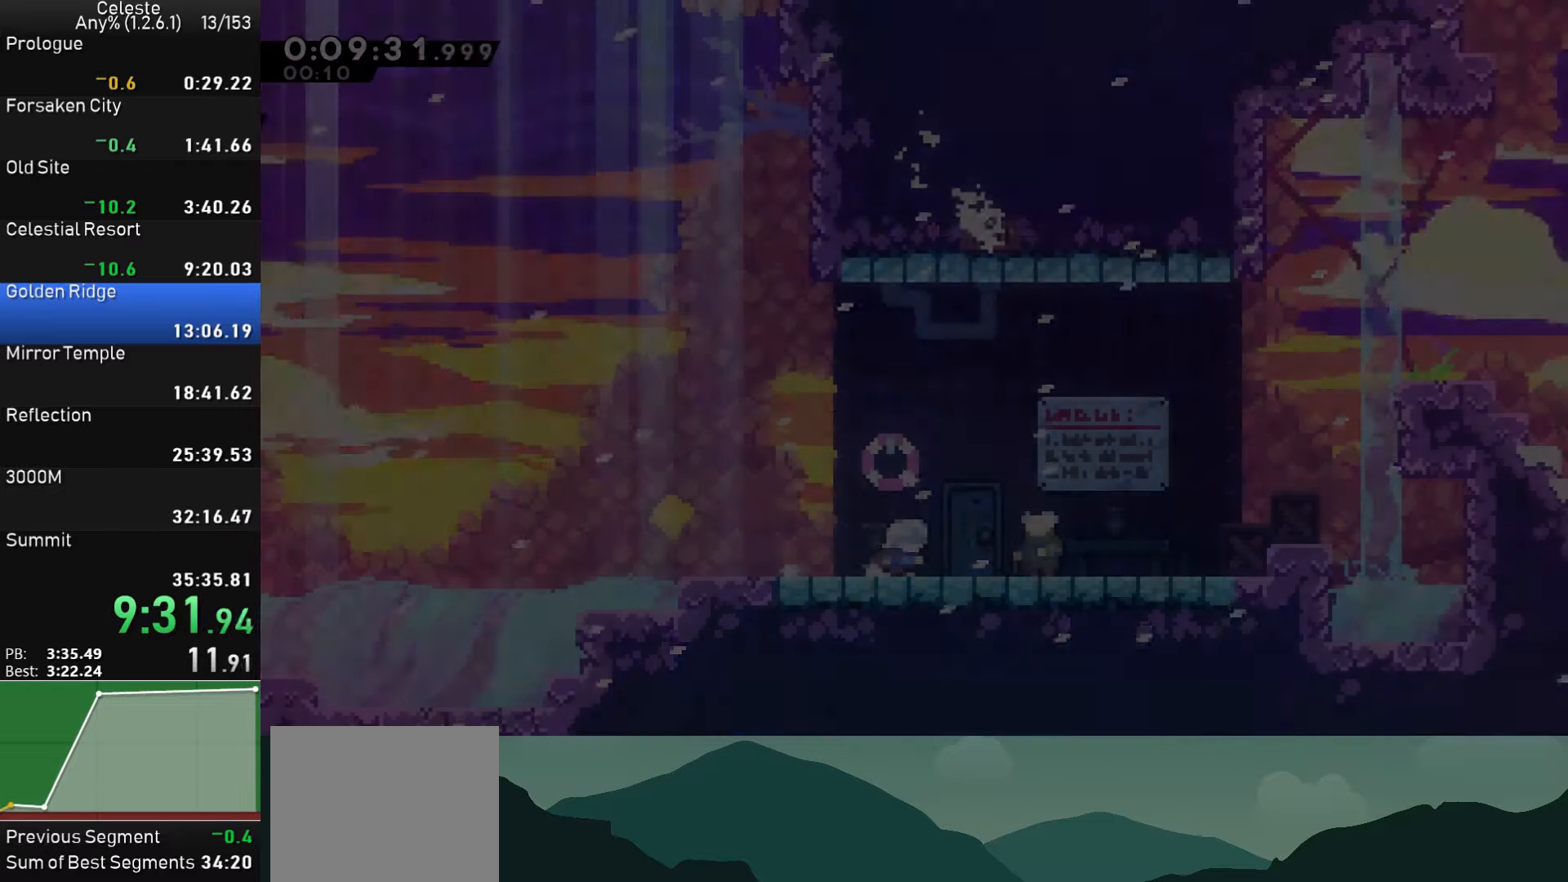
Gameplay with a controller (PlayStation layout); each line is a JSON object with the inputs held at the frame after it. "events" lists button and stick changes between this image and that frame as [ms after this image, input, new state], when the widget could be followed in between. Not read: right_stick.
{"buttons": ["CROSS", "DPAD_RIGHT"], "left_stick": "center", "events": [[350, "DPAD_RIGHT", "down"], [467, "CROSS", "down"]]}
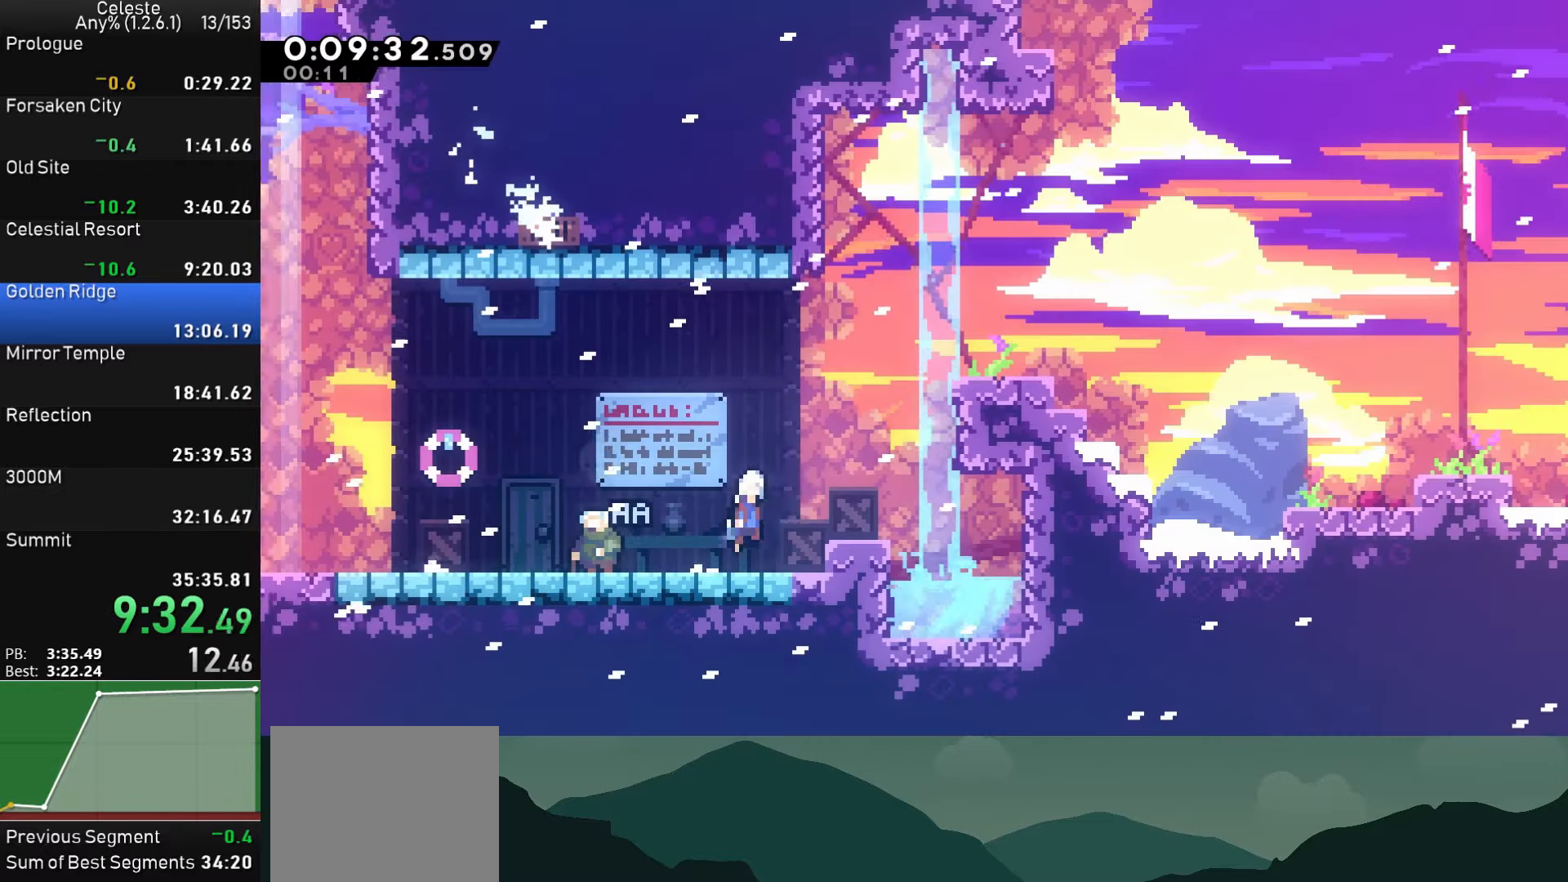
{"buttons": ["DPAD_RIGHT"], "left_stick": "center", "events": [[134, "CROSS", "up"], [134, "DPAD_UP", "down"], [167, "SQUARE", "down"], [334, "SQUARE", "up"], [350, "DPAD_UP", "up"]]}
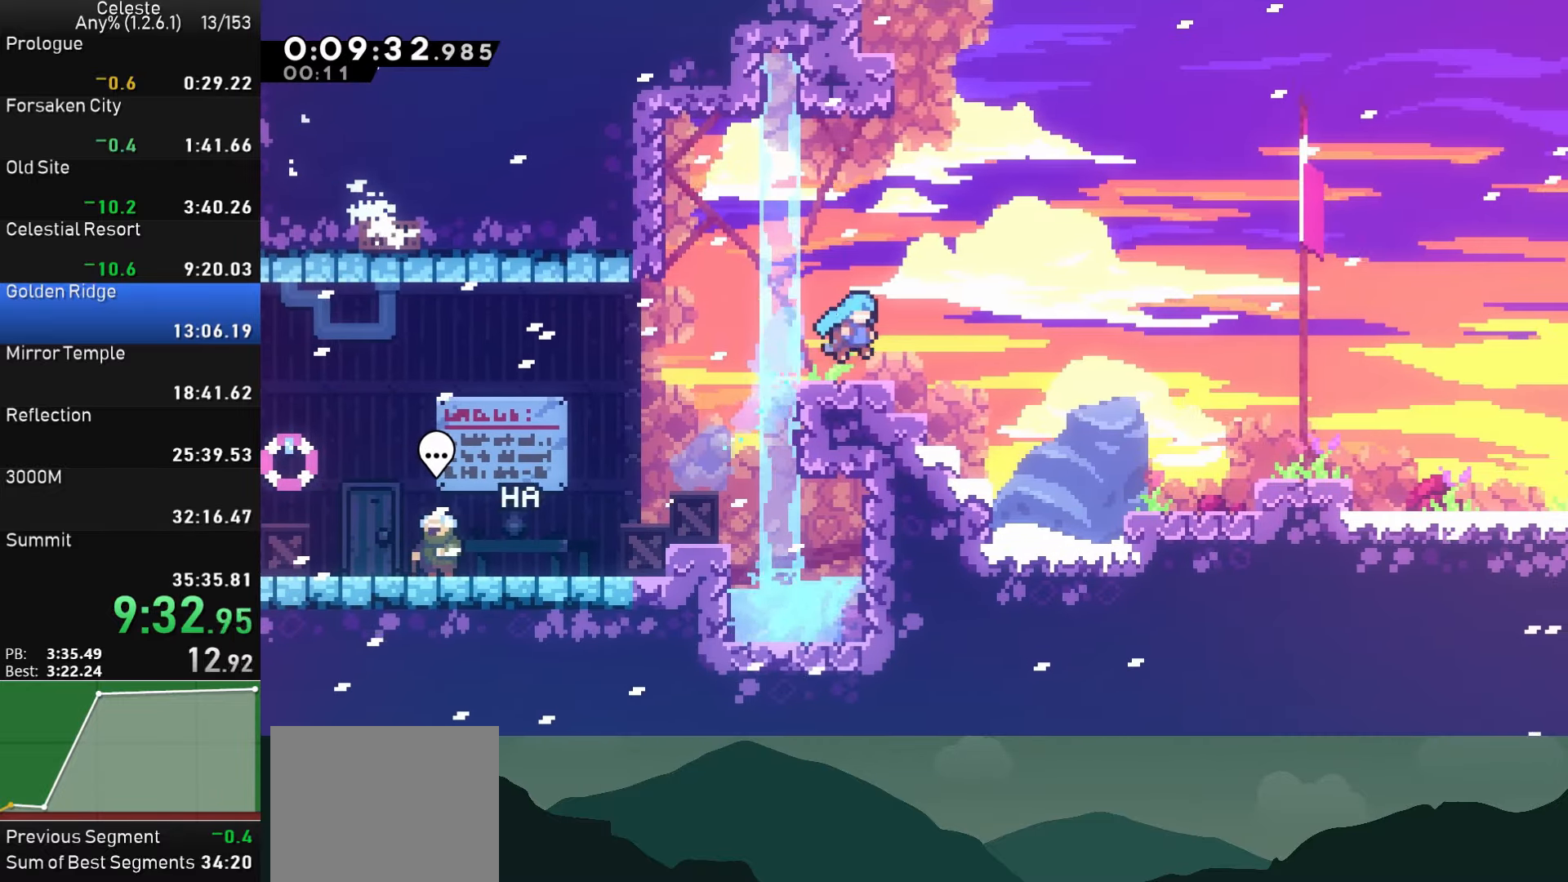
{"buttons": ["DPAD_DOWN", "DPAD_RIGHT"], "left_stick": "center", "events": [[50, "DPAD_RIGHT", "up"], [117, "DPAD_RIGHT", "down"], [134, "DPAD_DOWN", "down"], [234, "SQUARE", "down"], [267, "CROSS", "down"], [384, "SQUARE", "up"], [417, "CROSS", "up"]]}
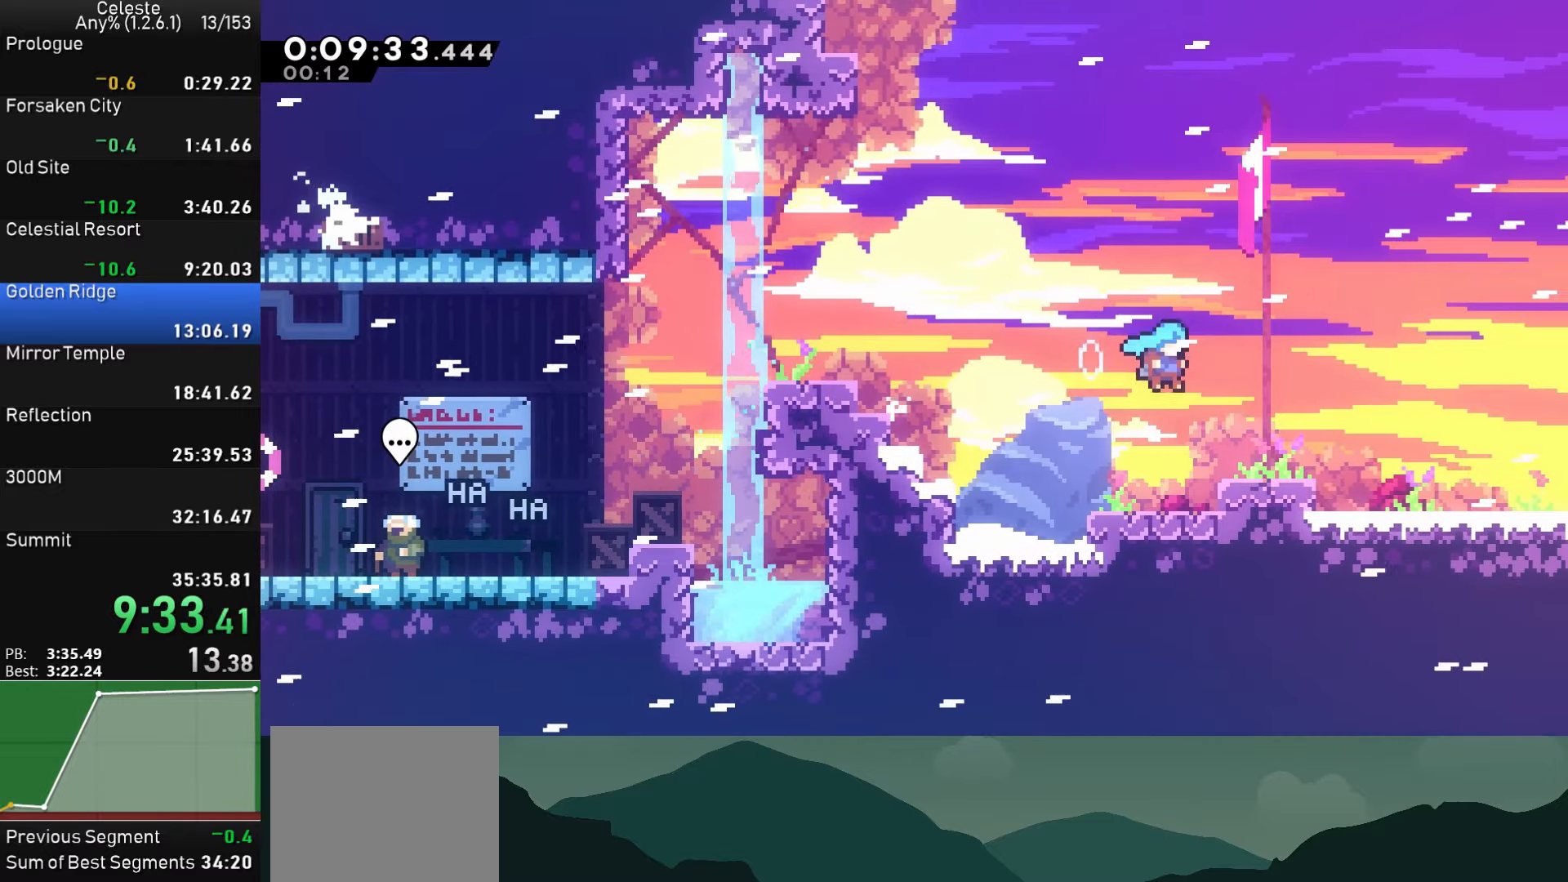
{"buttons": ["DPAD_DOWN", "DPAD_RIGHT"], "left_stick": "center", "events": [[250, "SQUARE", "down"], [267, "CROSS", "down"], [317, "SQUARE", "up"], [334, "CROSS", "up"]]}
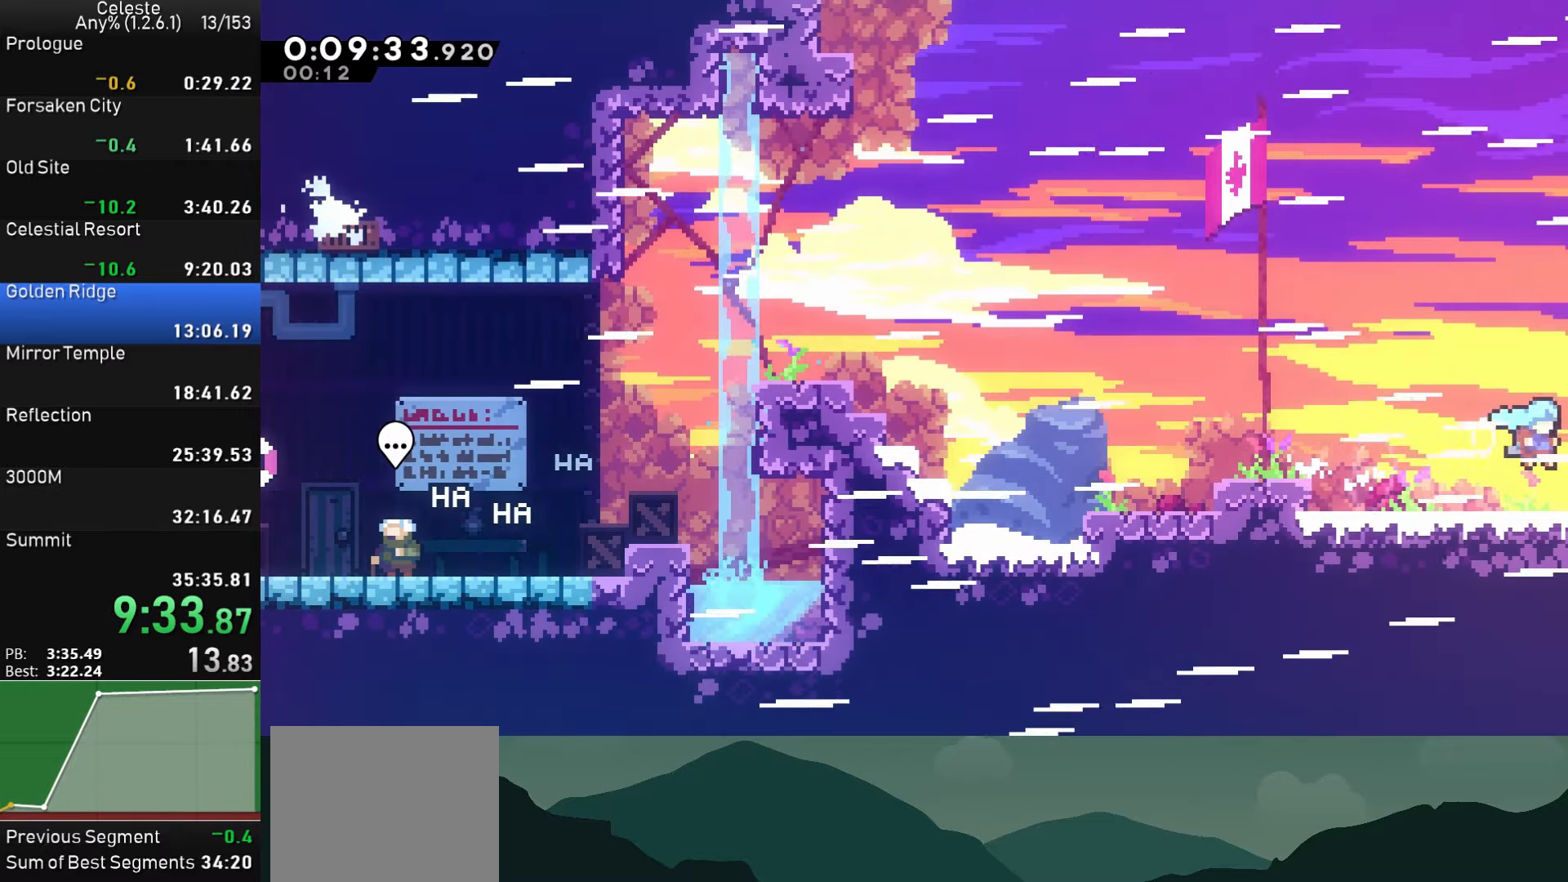
{"buttons": ["DPAD_DOWN", "DPAD_RIGHT"], "left_stick": "center", "events": [[17, "SQUARE", "down"], [67, "CROSS", "down"], [117, "SQUARE", "up"], [150, "CROSS", "up"]]}
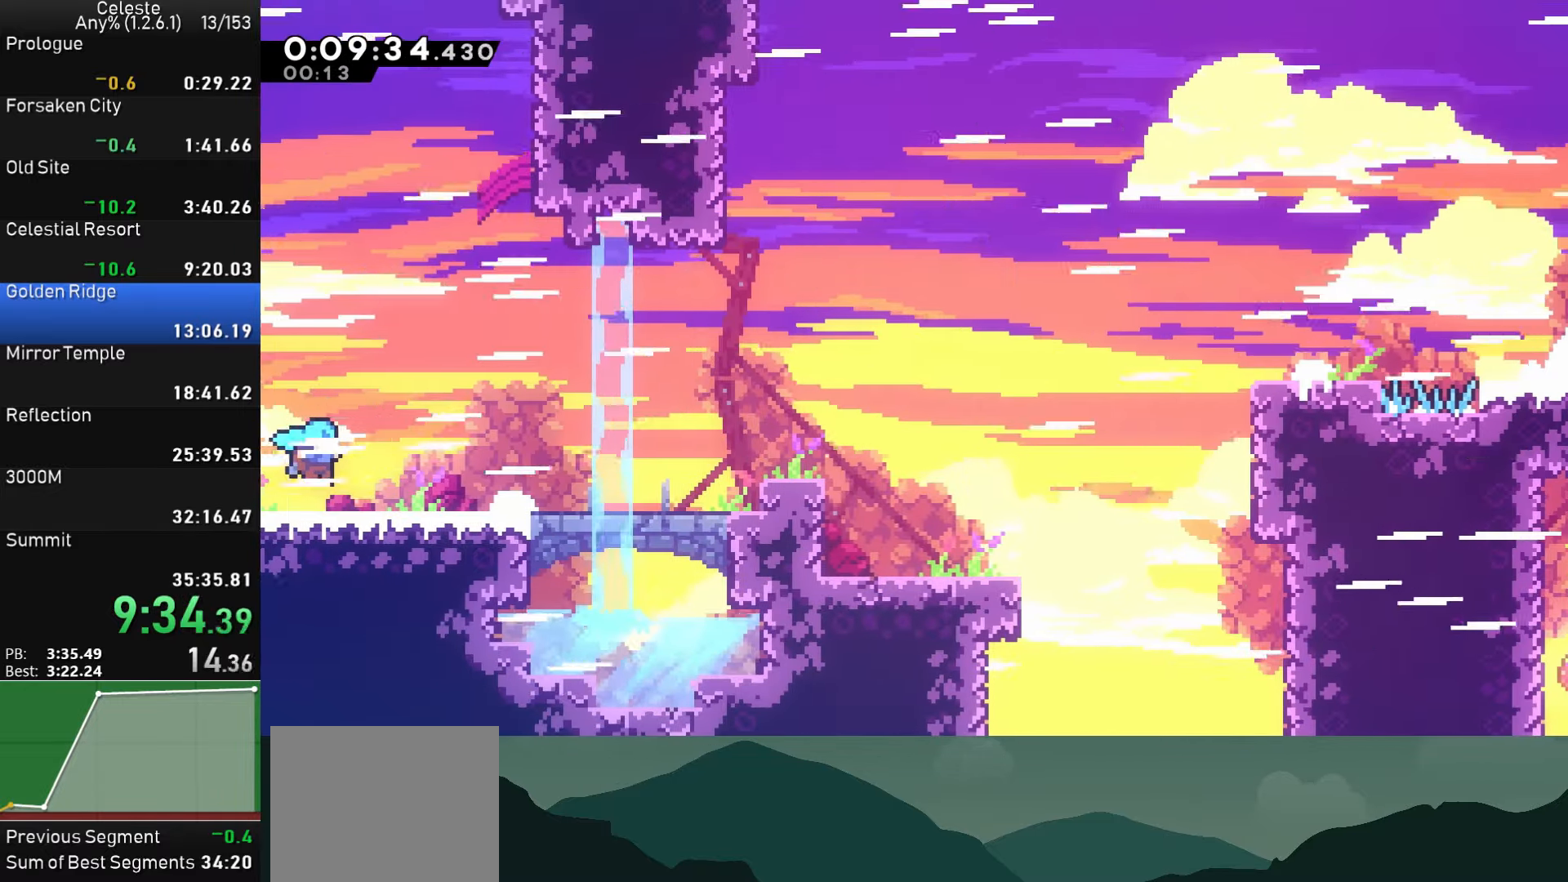
{"buttons": ["CROSS", "DPAD_RIGHT"], "left_stick": "center", "events": [[234, "SQUARE", "down"], [334, "SQUARE", "up"], [434, "CROSS", "down"], [500, "DPAD_DOWN", "up"]]}
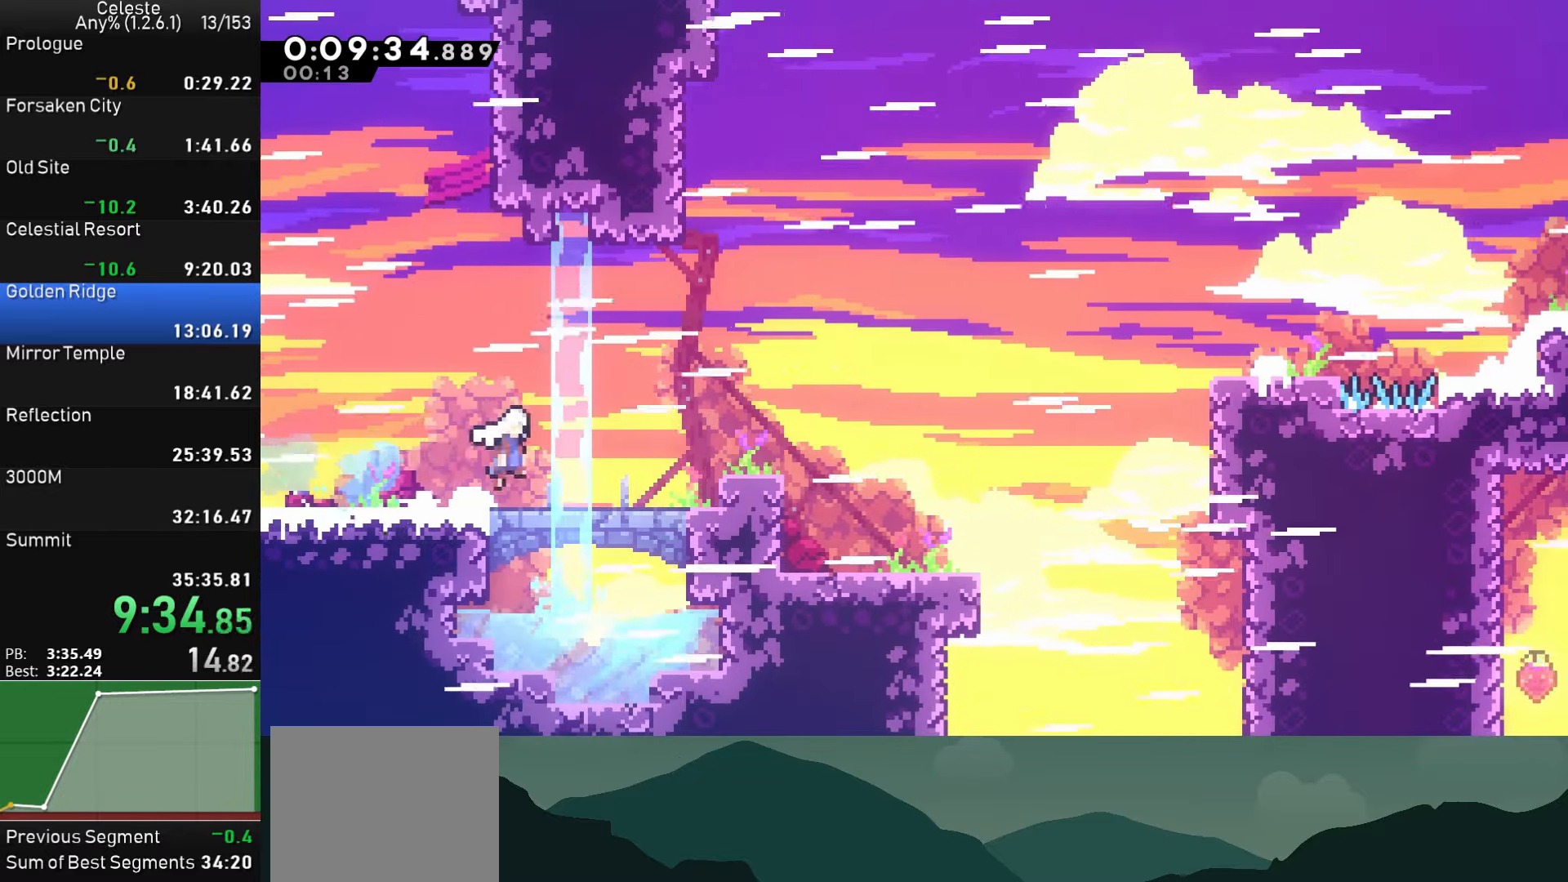
{"buttons": ["CROSS", "DPAD_RIGHT"], "left_stick": "center", "events": [[167, "CROSS", "up"], [184, "DPAD_DOWN", "down"], [200, "SQUARE", "down"], [317, "SQUARE", "up"], [367, "CROSS", "down"], [467, "DPAD_DOWN", "up"]]}
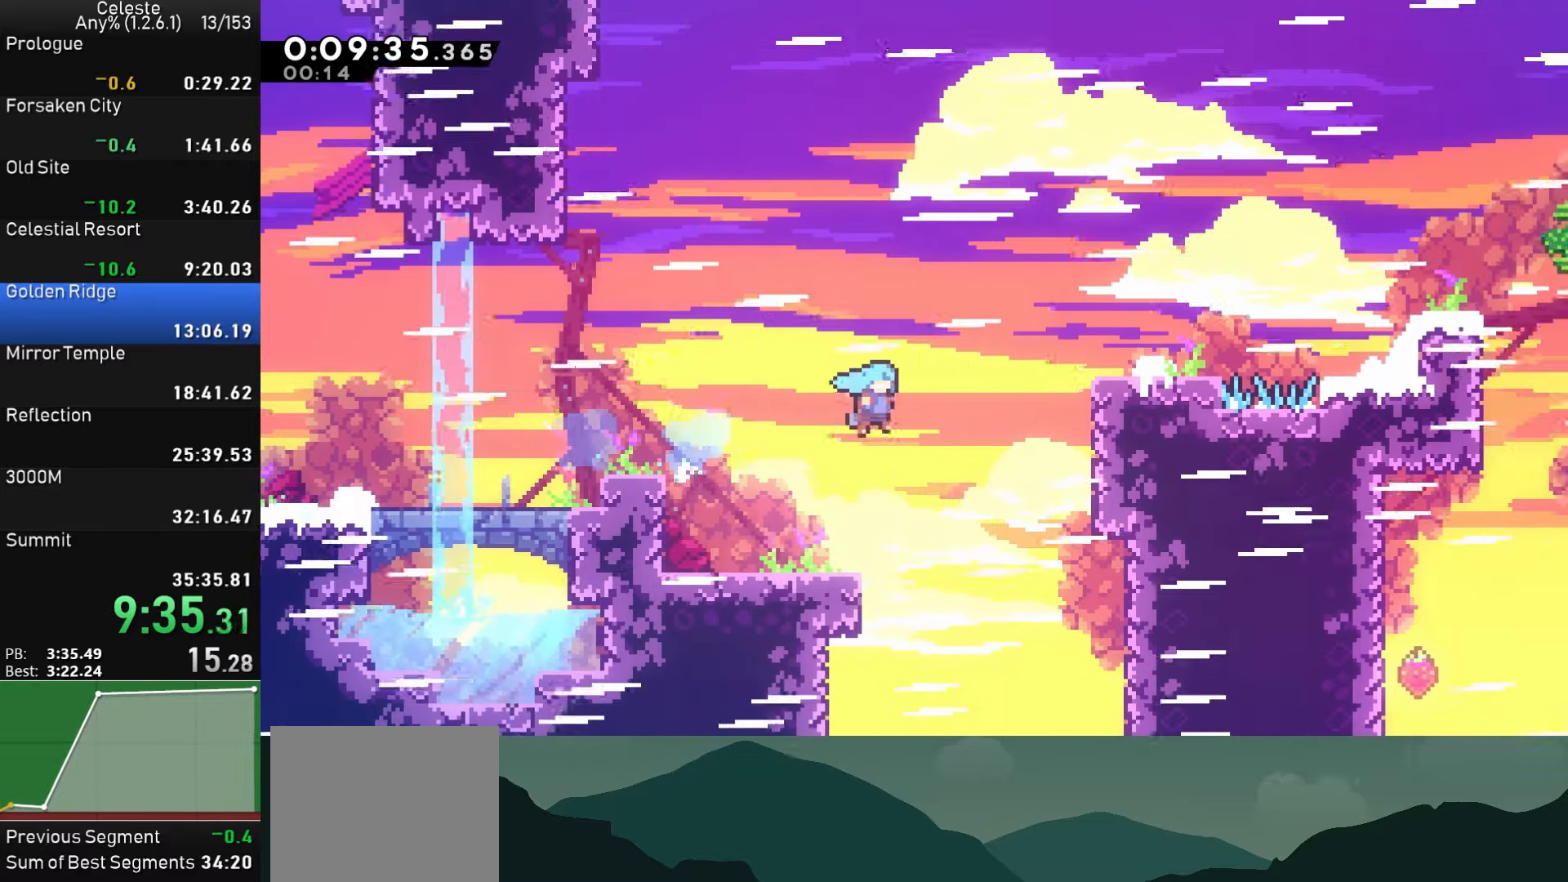
{"buttons": ["DPAD_RIGHT"], "left_stick": "center", "events": [[166, "CROSS", "up"], [183, "R1", "down"], [233, "CROSS", "down"], [416, "R1", "up"], [433, "CROSS", "up"]]}
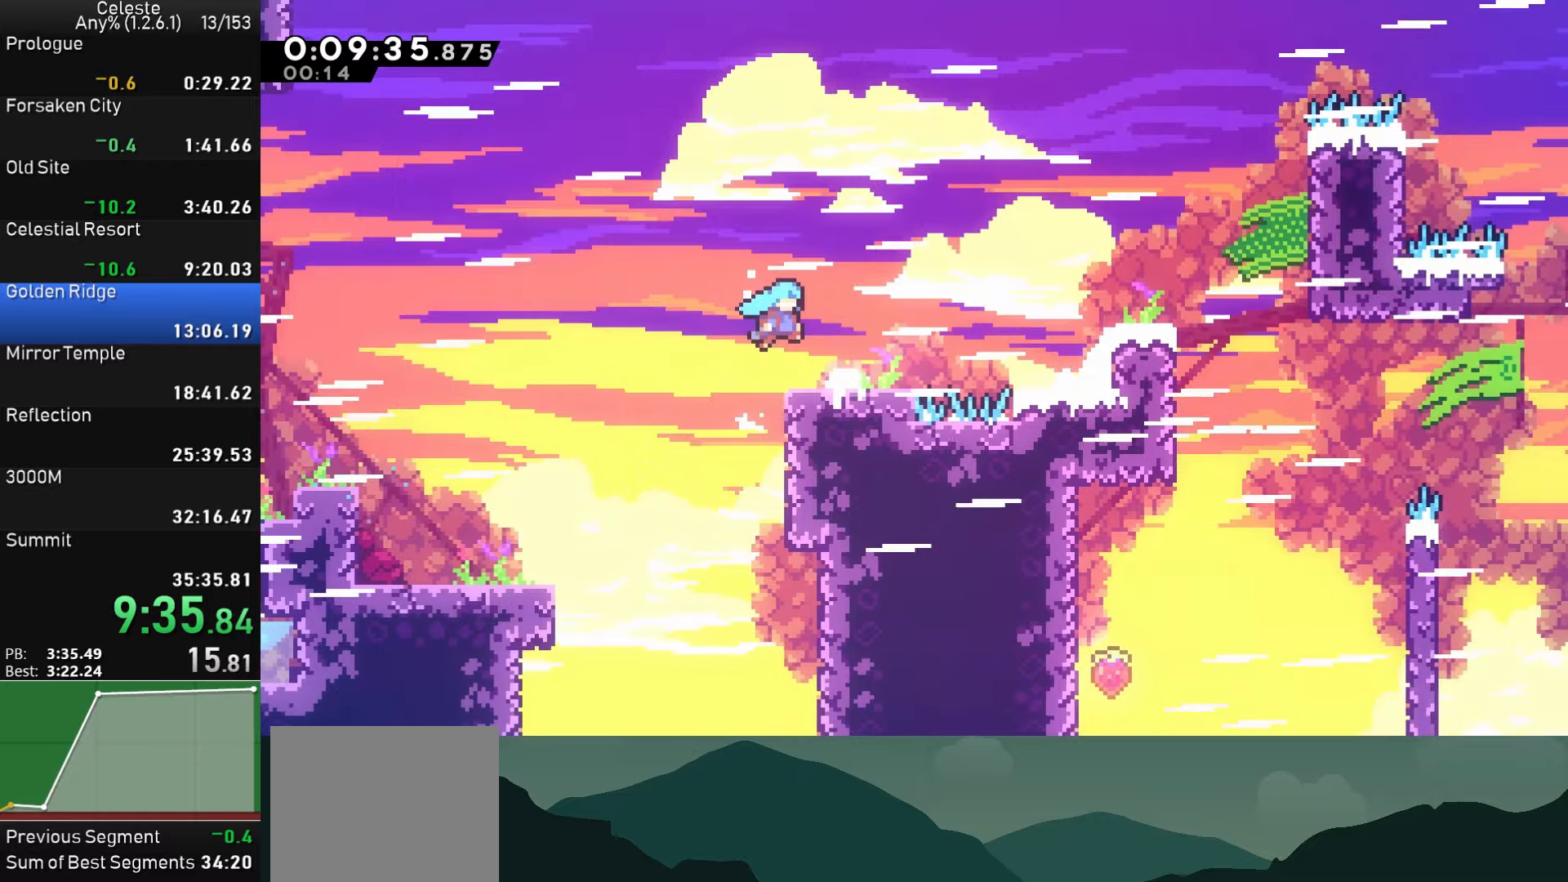
{"buttons": ["DPAD_RIGHT"], "left_stick": "center", "events": [[150, "SQUARE", "down"], [250, "SQUARE", "up"], [300, "CROSS", "down"], [433, "CROSS", "up"]]}
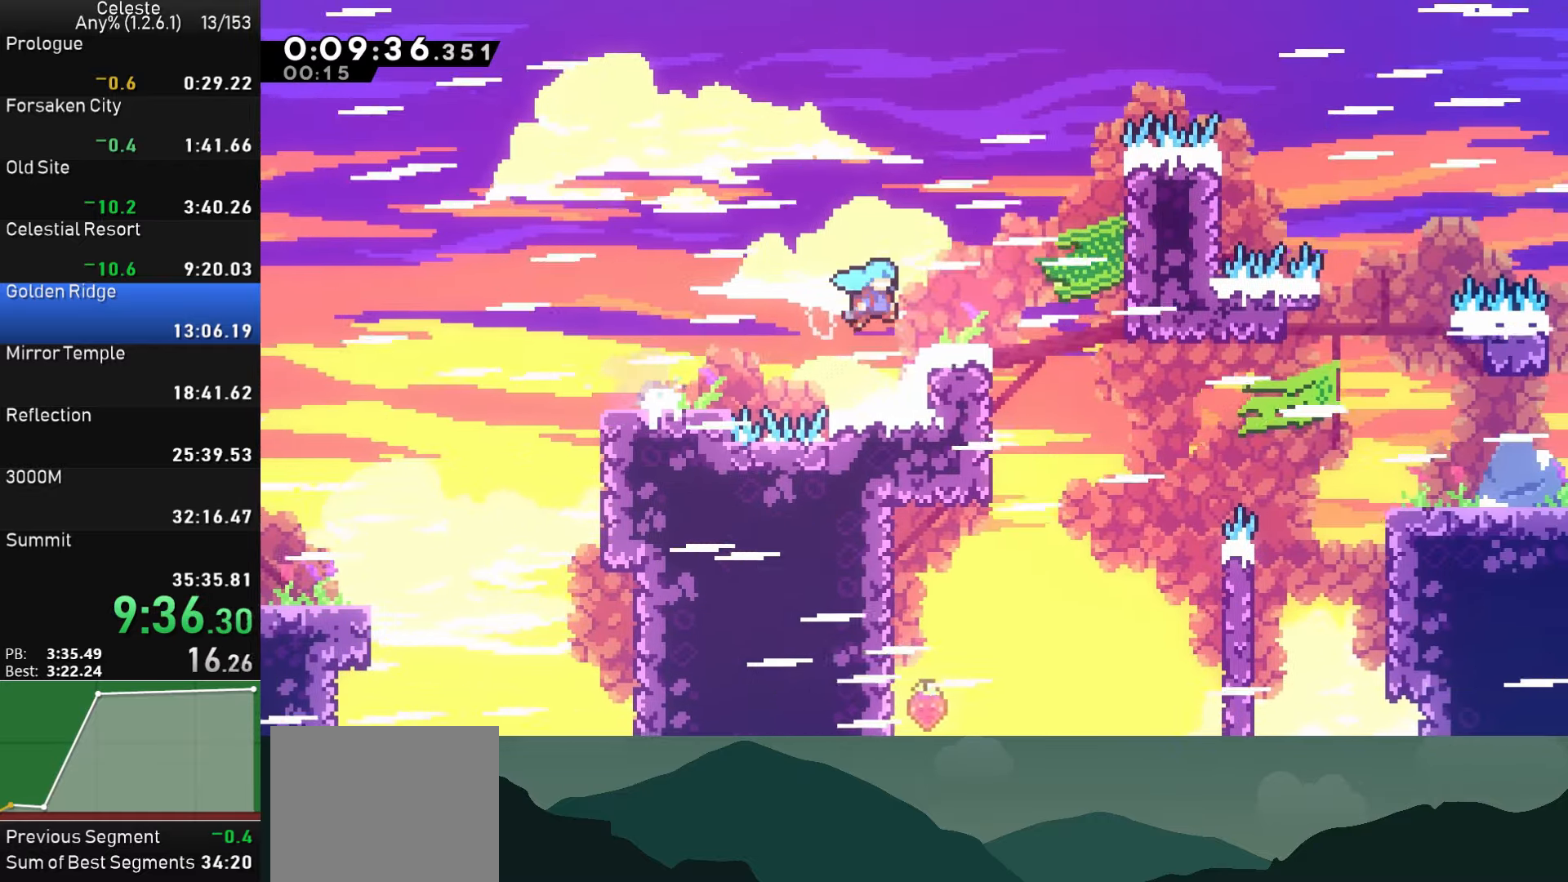
{"buttons": ["DPAD_RIGHT"], "left_stick": "center", "events": [[116, "CROSS", "down"], [166, "CROSS", "up"]]}
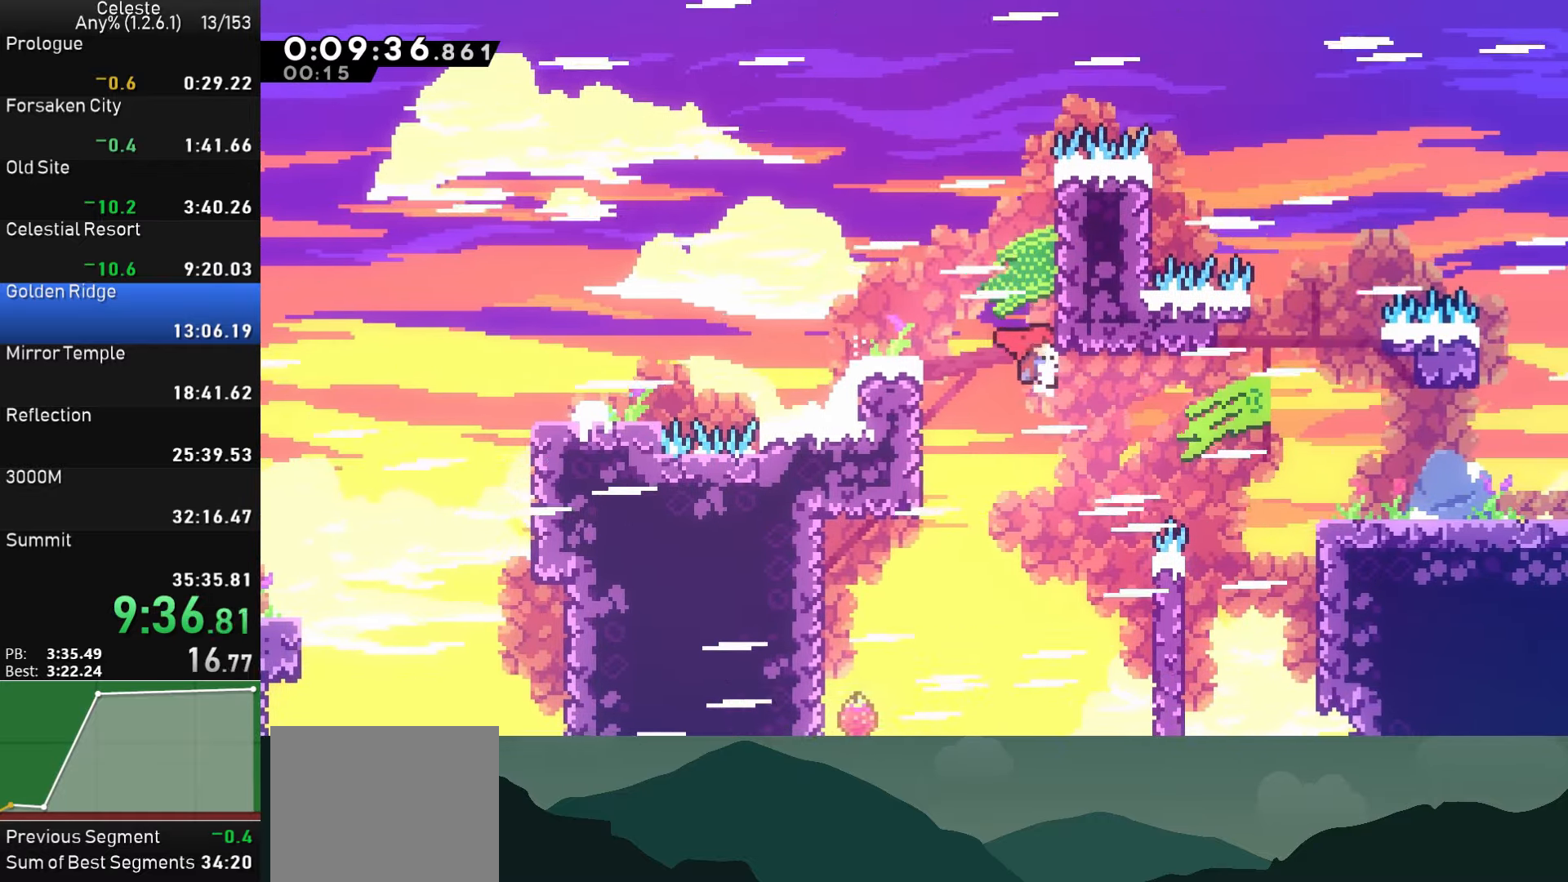
{"buttons": ["R1", "DPAD_RIGHT"], "left_stick": "center", "events": [[200, "SQUARE", "down"], [350, "R1", "down"], [366, "SQUARE", "up"]]}
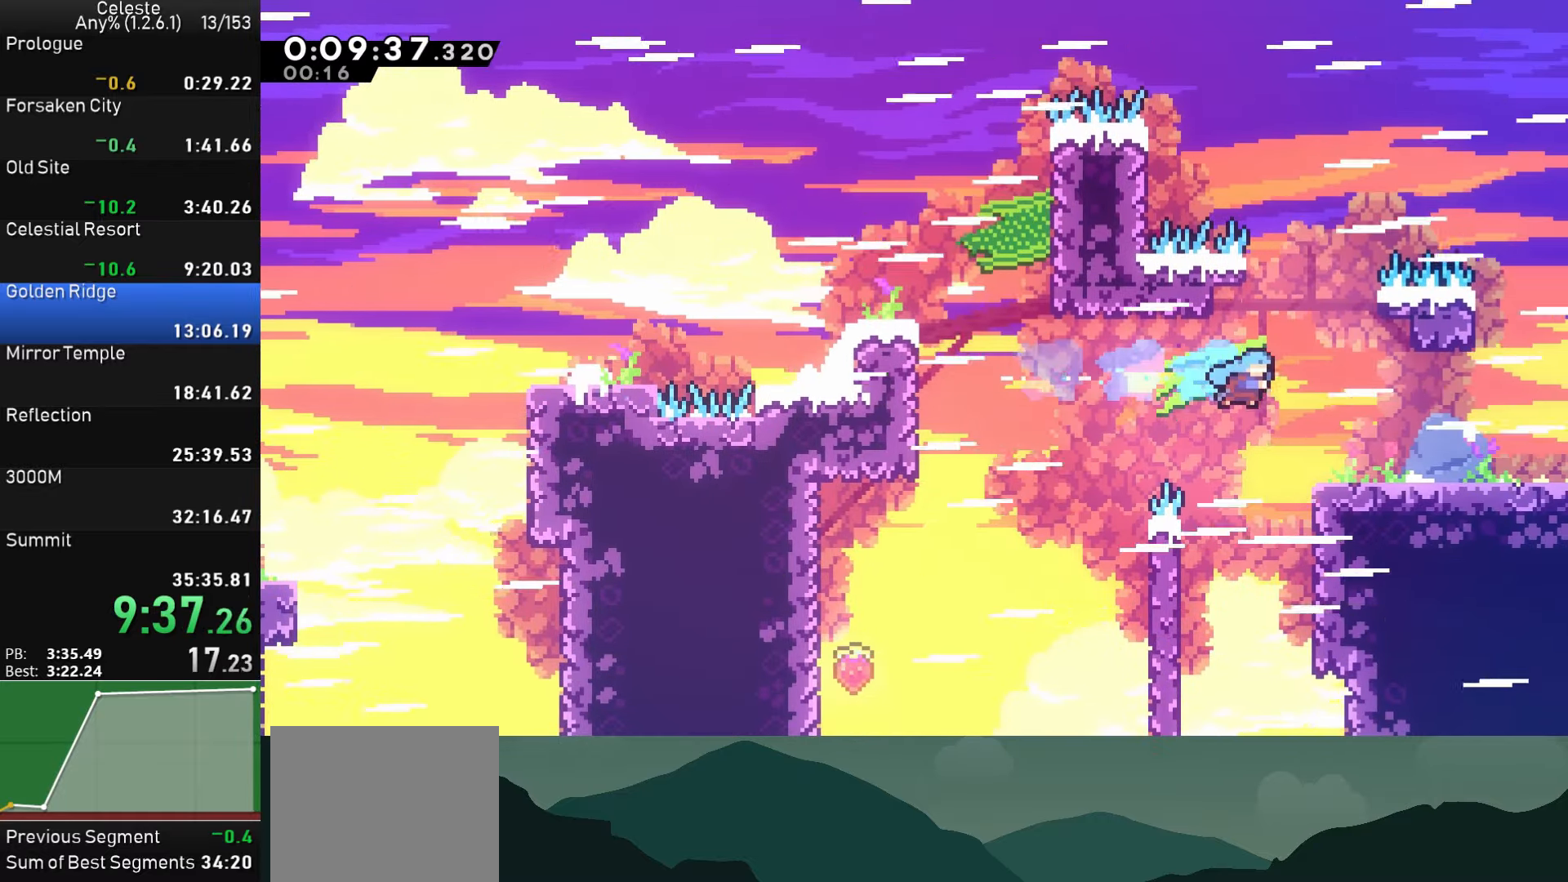
{"buttons": ["CROSS", "DPAD_DOWN", "DPAD_RIGHT"], "left_stick": "center", "events": [[83, "R1", "up"], [116, "DPAD_DOWN", "down"], [183, "SQUARE", "down"], [216, "CROSS", "down"], [283, "SQUARE", "up"], [316, "CROSS", "up"], [466, "CROSS", "down"]]}
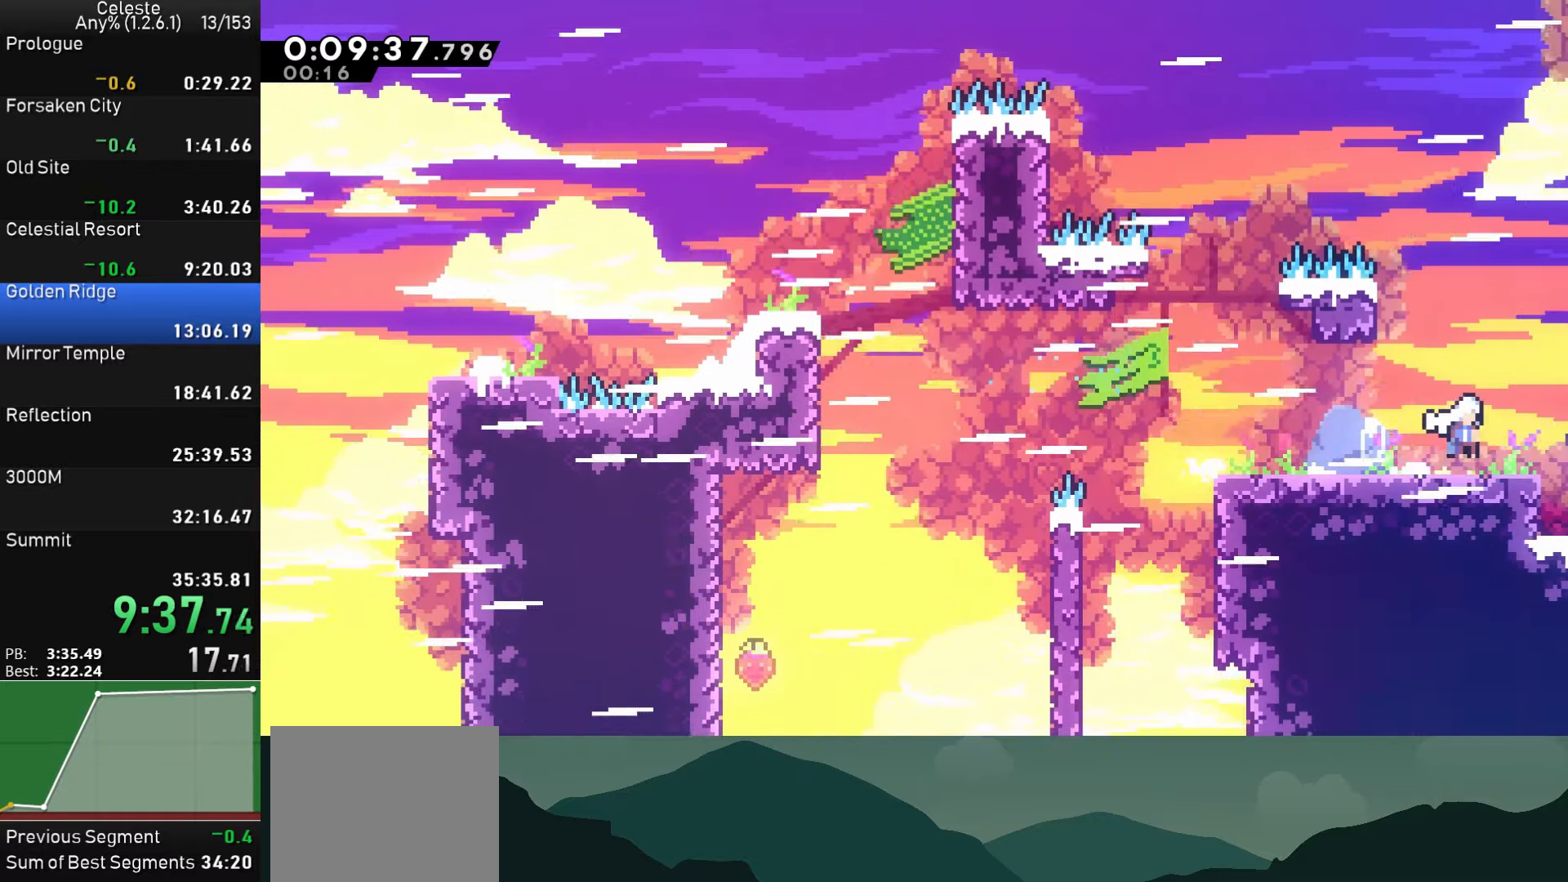
{"buttons": ["CROSS", "DPAD_RIGHT"], "left_stick": "center", "events": [[66, "DPAD_DOWN", "up"]]}
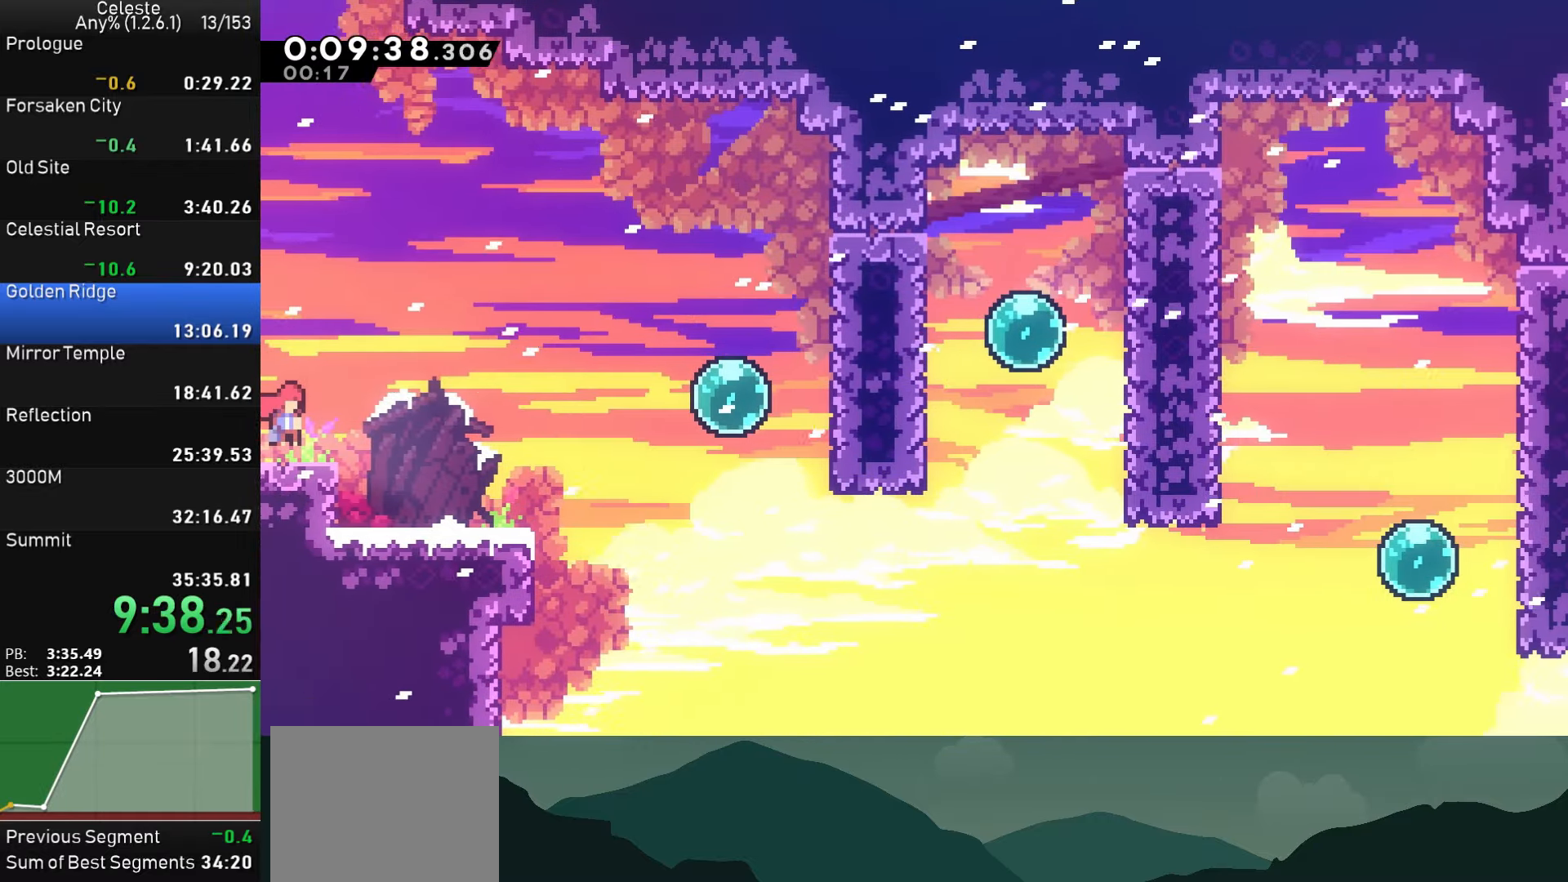
{"buttons": ["SQUARE", "DPAD_RIGHT"], "left_stick": "center", "events": [[166, "CROSS", "up"], [416, "SQUARE", "down"]]}
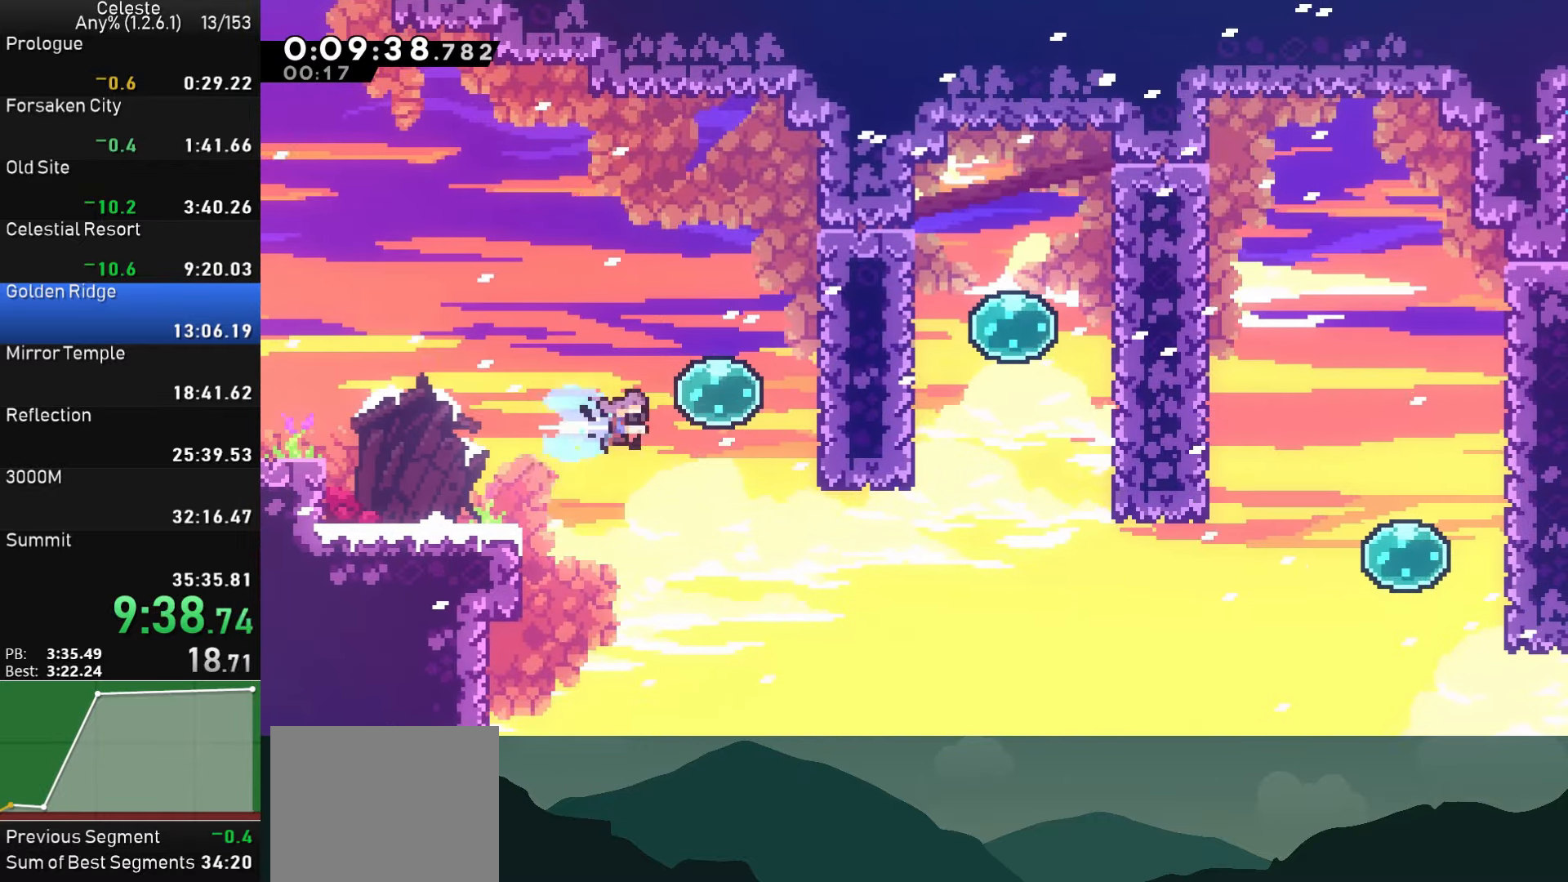
{"buttons": ["SQUARE", "DPAD_RIGHT"], "left_stick": "center", "events": [[33, "SQUARE", "up"], [116, "SQUARE", "down"], [266, "SQUARE", "up"], [433, "SQUARE", "down"]]}
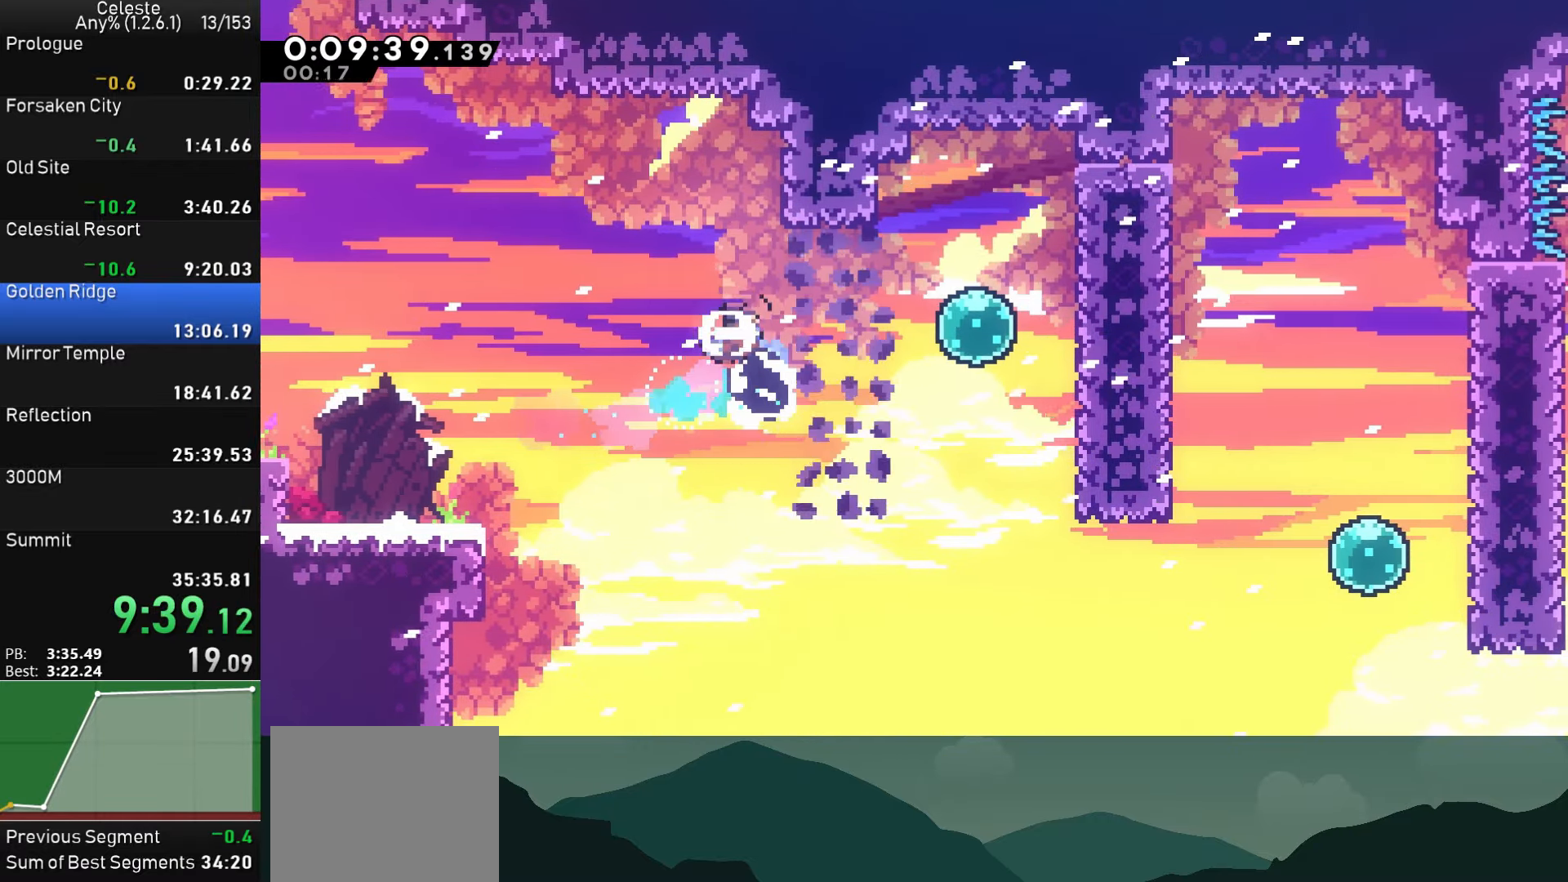
{"buttons": ["DPAD_RIGHT"], "left_stick": "center", "events": [[100, "SQUARE", "up"], [250, "SQUARE", "down"], [383, "SQUARE", "up"]]}
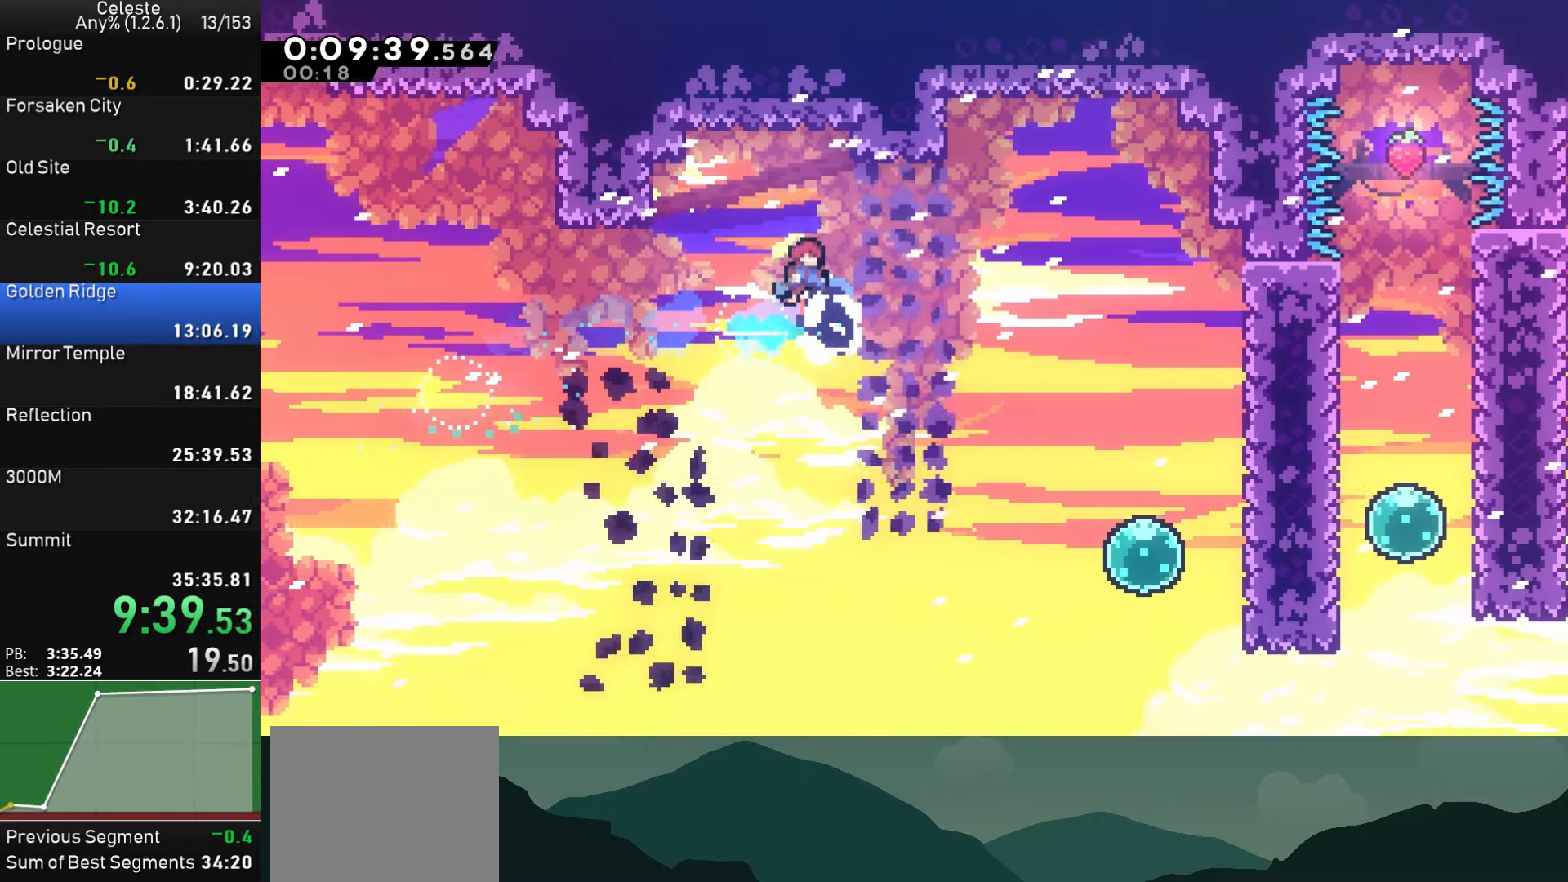
{"buttons": ["SQUARE", "DPAD_DOWN", "DPAD_RIGHT"], "left_stick": "center", "events": [[250, "DPAD_DOWN", "down"], [333, "SQUARE", "down"]]}
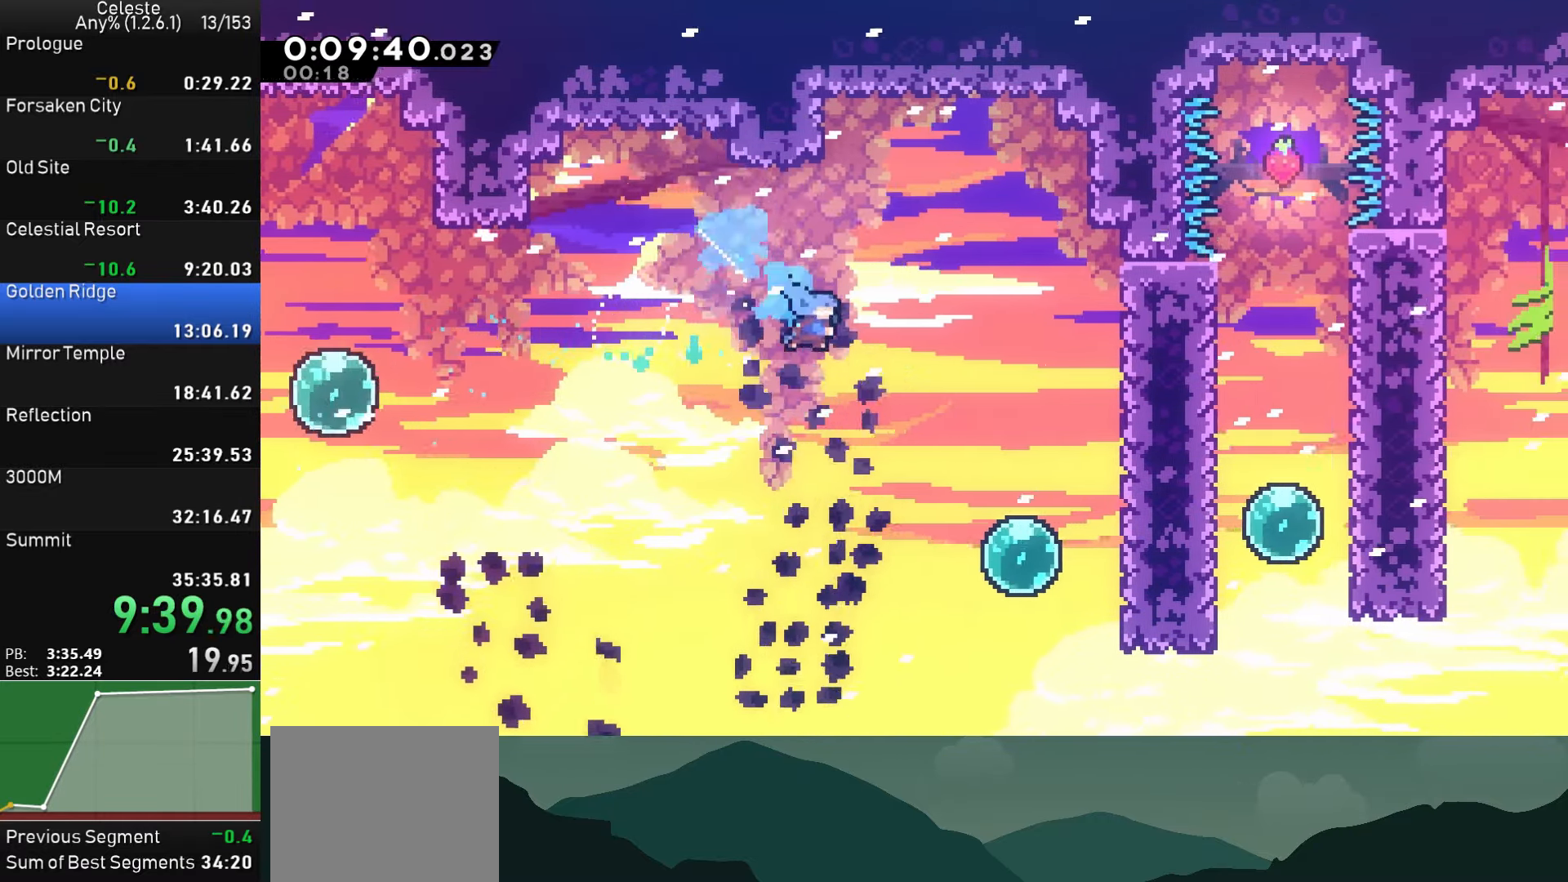
{"buttons": ["DPAD_RIGHT"], "left_stick": "center", "events": [[50, "DPAD_DOWN", "up"], [100, "SQUARE", "up"], [333, "SQUARE", "down"], [467, "SQUARE", "up"]]}
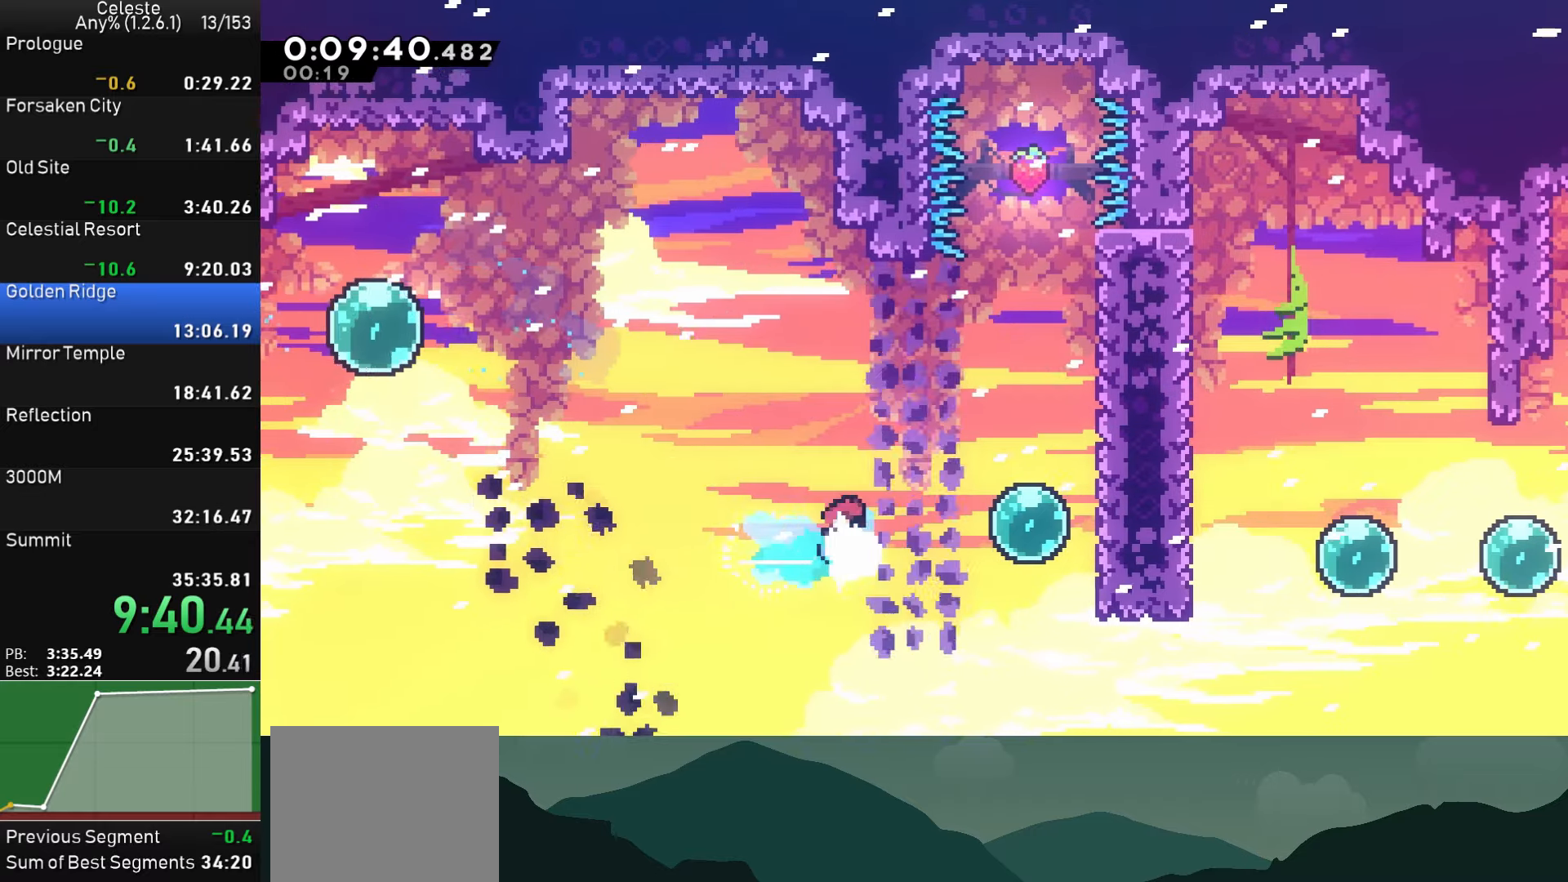
{"buttons": ["DPAD_RIGHT"], "left_stick": "center", "events": [[50, "SQUARE", "down"], [250, "SQUARE", "up"]]}
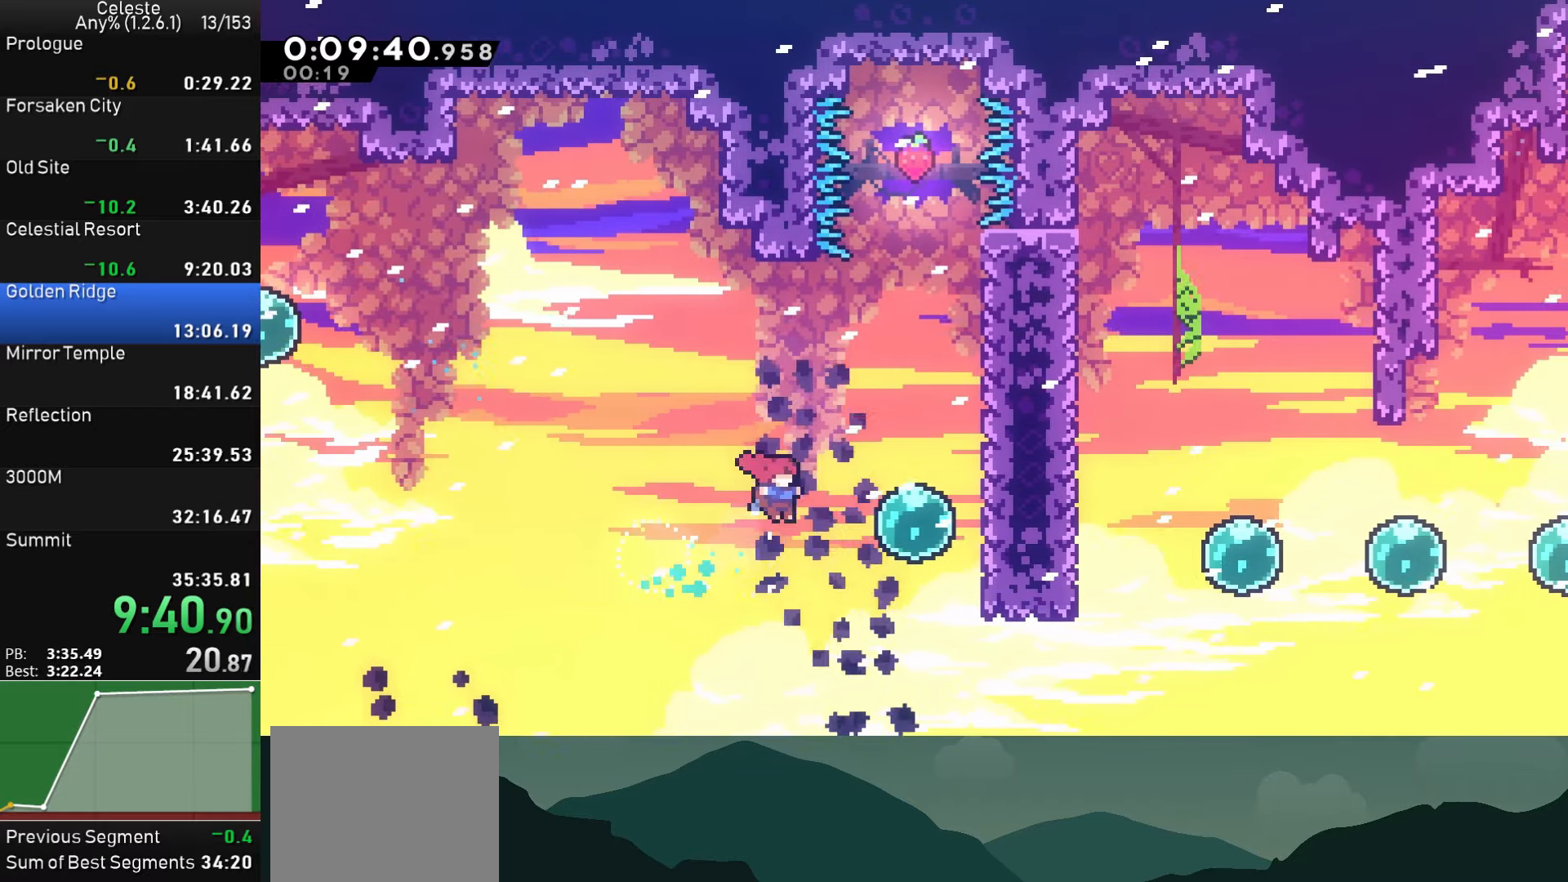
{"buttons": ["DPAD_RIGHT"], "left_stick": "center", "events": [[33, "SQUARE", "down"], [183, "SQUARE", "up"], [267, "SQUARE", "down"], [433, "SQUARE", "up"]]}
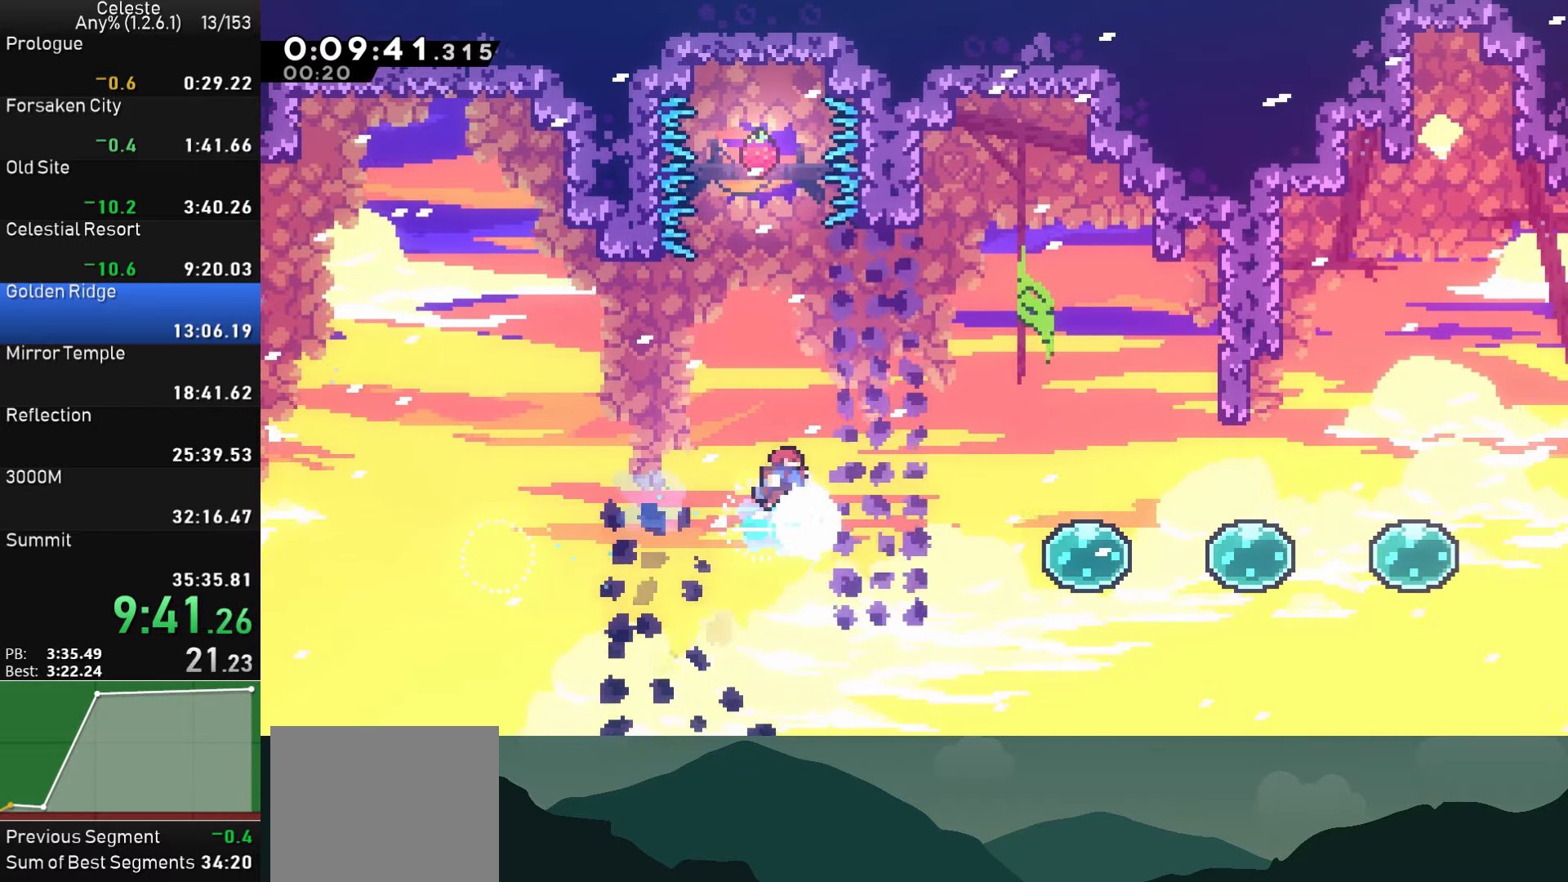
{"buttons": ["DPAD_RIGHT"], "left_stick": "center", "events": [[67, "SQUARE", "down"], [233, "SQUARE", "up"]]}
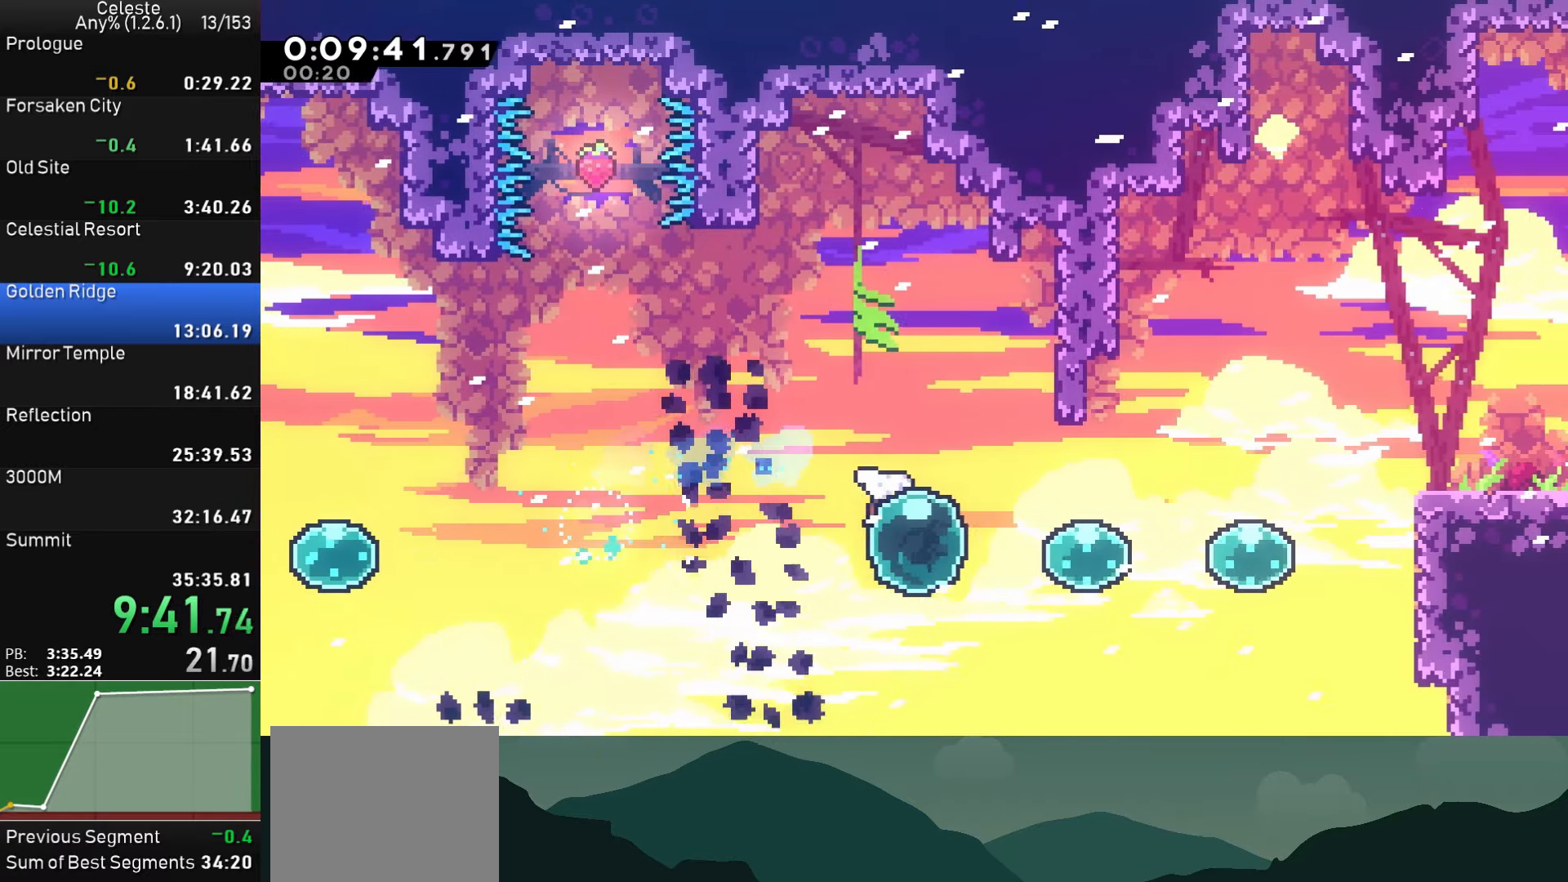
{"buttons": ["DPAD_UP", "DPAD_RIGHT"], "left_stick": "center", "events": [[50, "SQUARE", "down"], [200, "SQUARE", "up"], [267, "SQUARE", "down"], [433, "SQUARE", "up"], [467, "DPAD_UP", "down"]]}
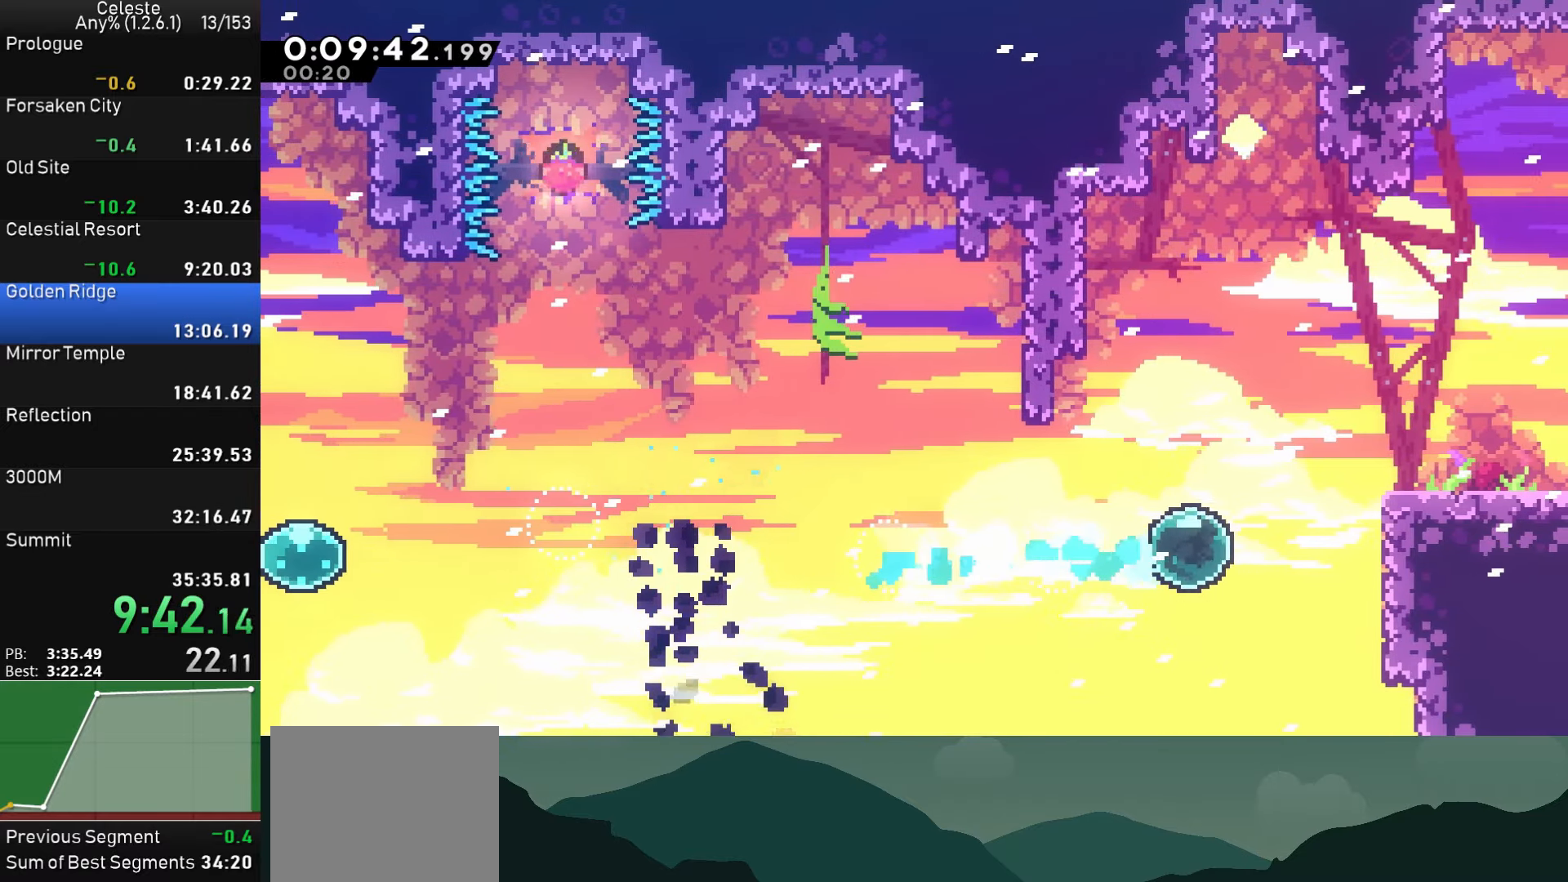
{"buttons": ["CROSS", "DPAD_DOWN", "DPAD_RIGHT"], "left_stick": "center", "events": [[50, "SQUARE", "down"], [233, "SQUARE", "up"], [267, "DPAD_UP", "up"], [300, "DPAD_DOWN", "down"], [333, "SQUARE", "down"], [433, "SQUARE", "up"], [483, "CROSS", "down"]]}
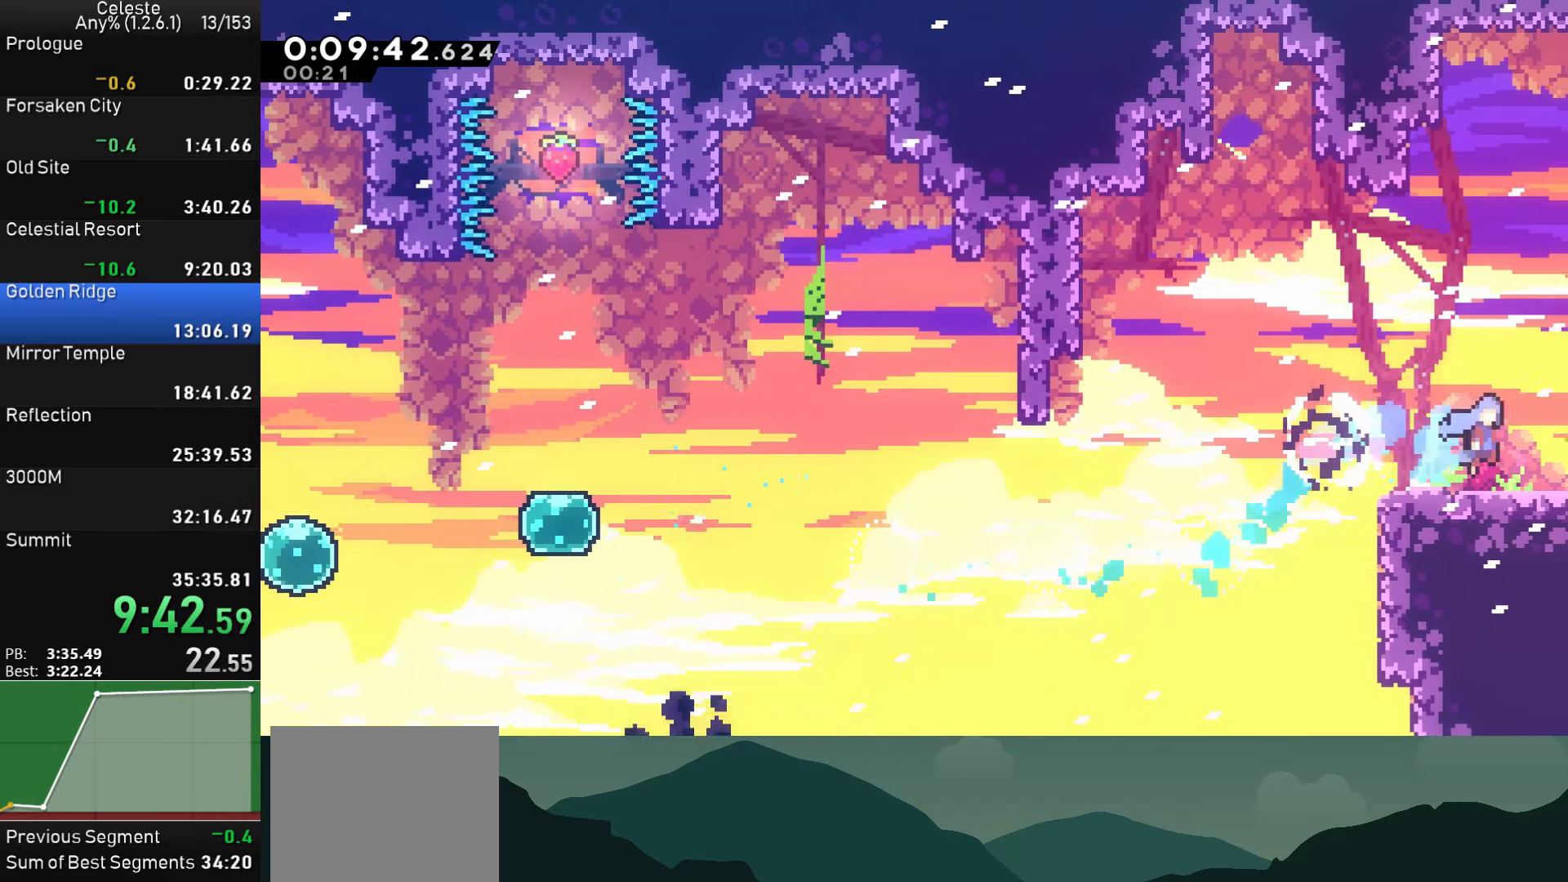
{"buttons": ["CROSS", "DPAD_RIGHT"], "left_stick": "center", "events": [[167, "DPAD_DOWN", "up"]]}
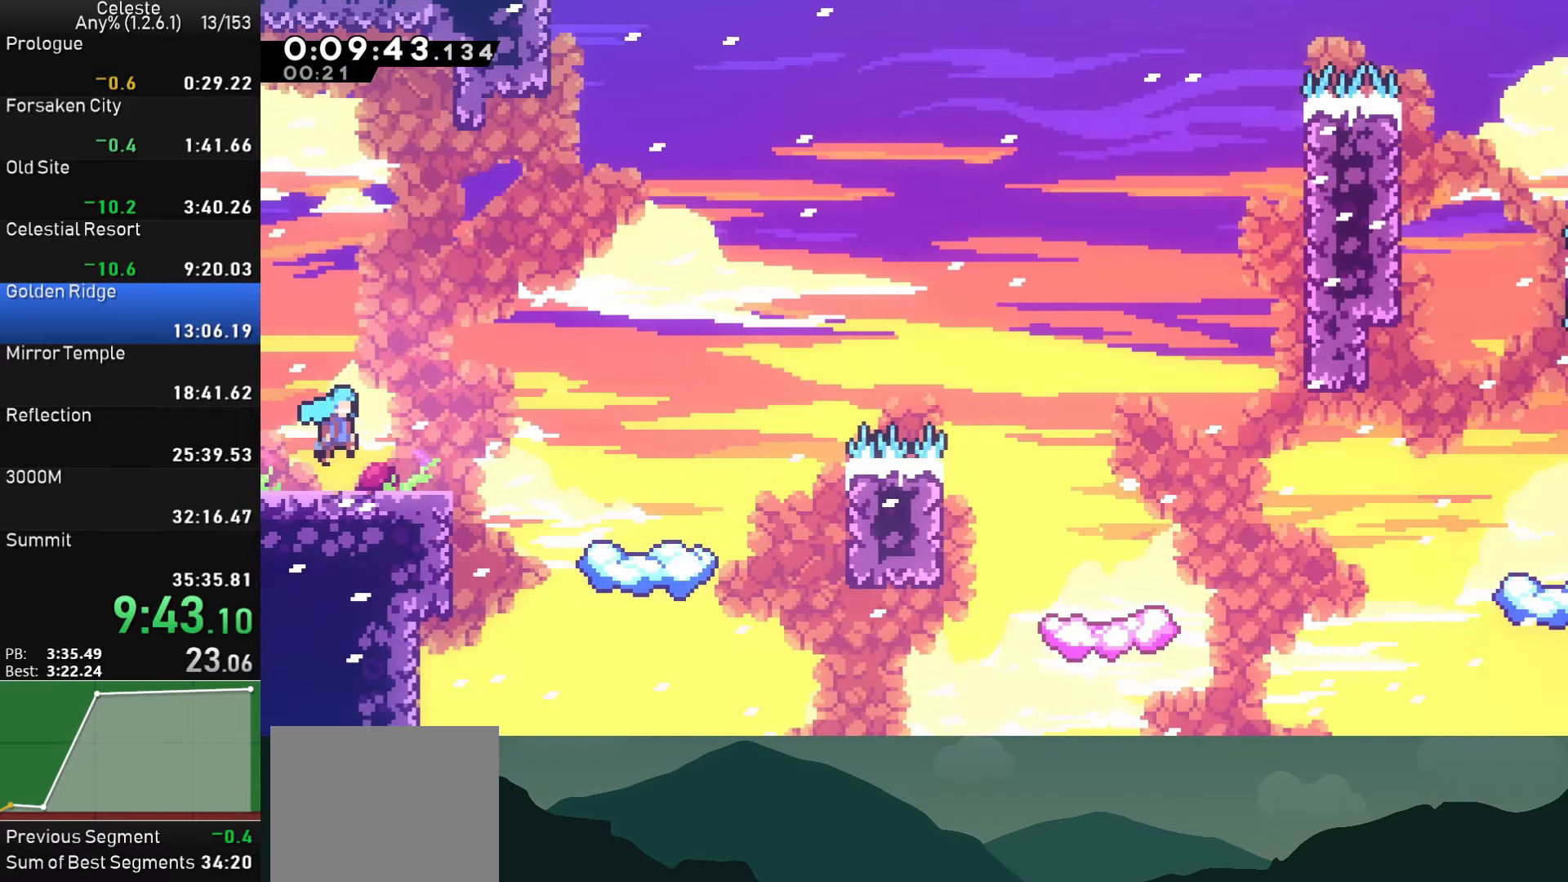
{"buttons": ["DPAD_RIGHT"], "left_stick": "center", "events": [[283, "CROSS", "up"]]}
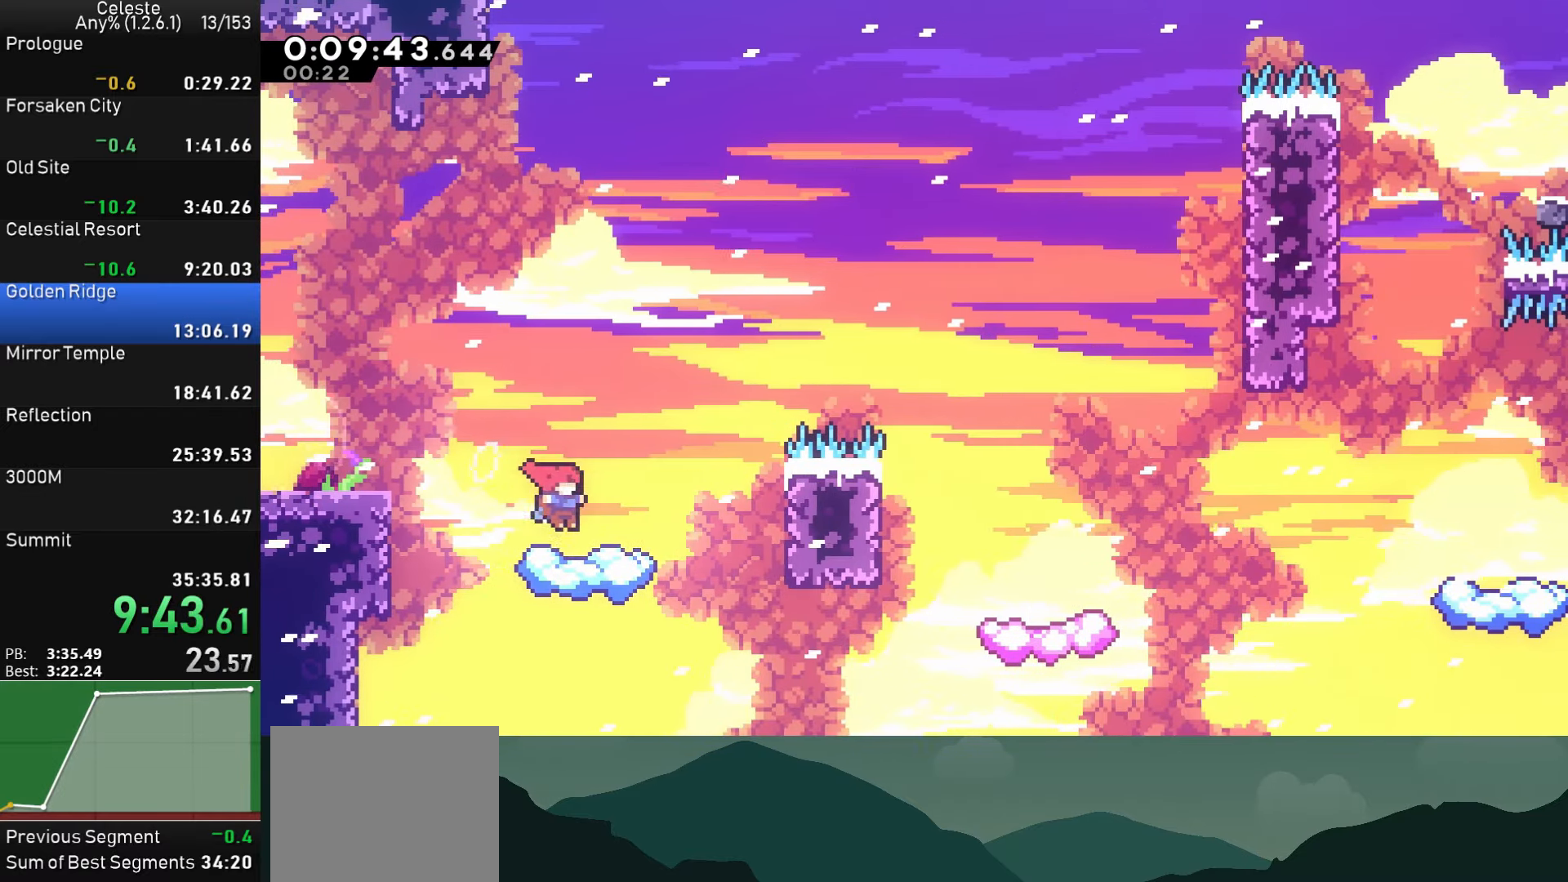
{"buttons": ["SQUARE", "DPAD_UP", "DPAD_RIGHT"], "left_stick": "center", "events": [[383, "DPAD_UP", "down"], [433, "SQUARE", "down"]]}
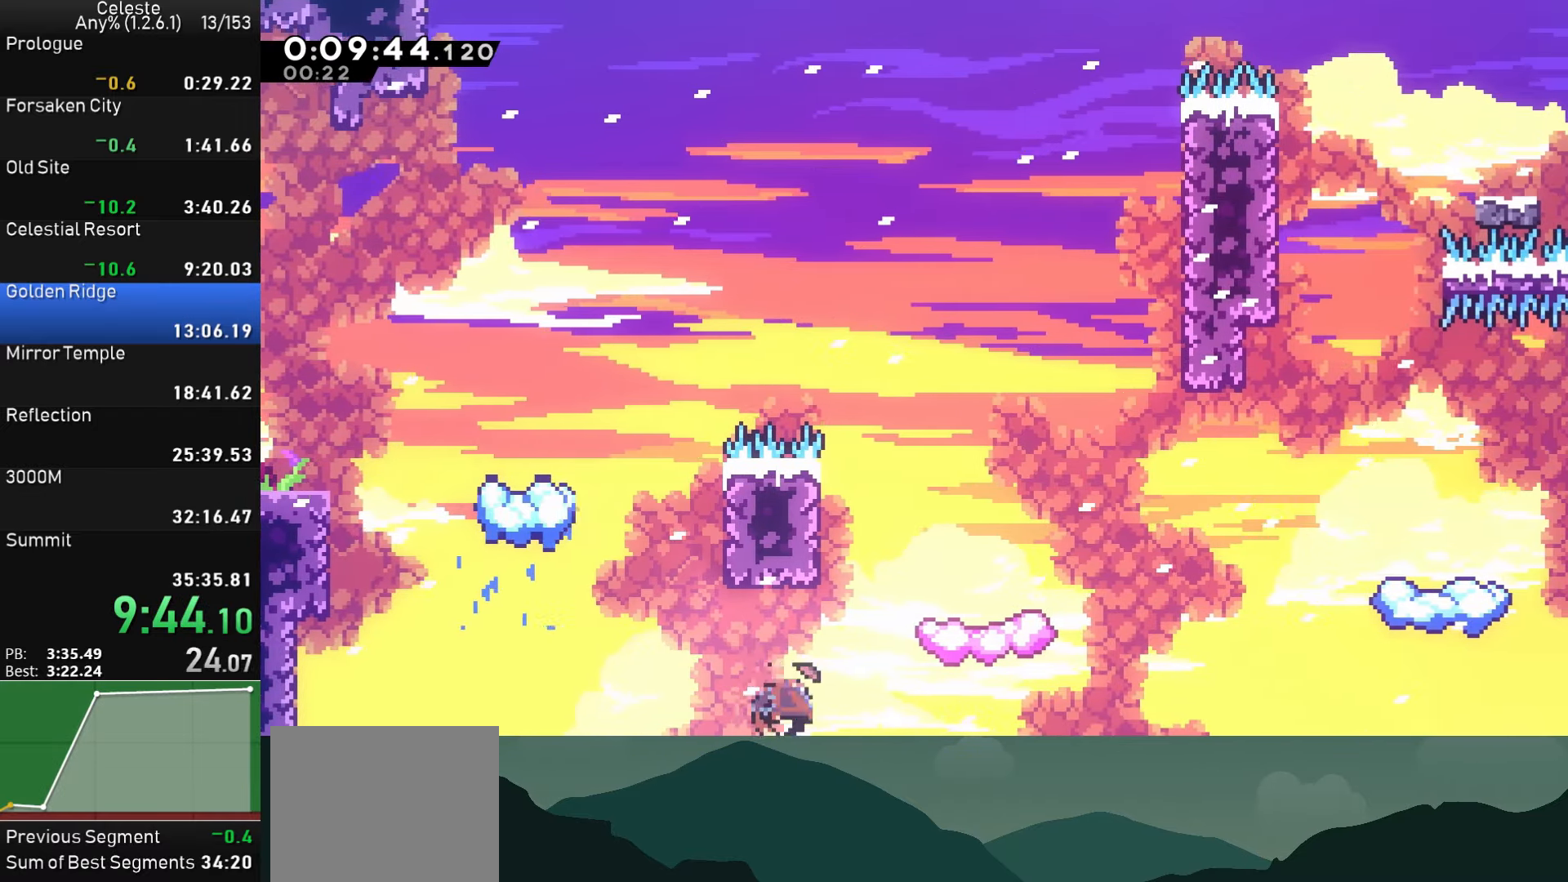
{"buttons": [], "left_stick": "center", "events": [[133, "DPAD_UP", "up"], [167, "SQUARE", "up"], [217, "DPAD_RIGHT", "up"]]}
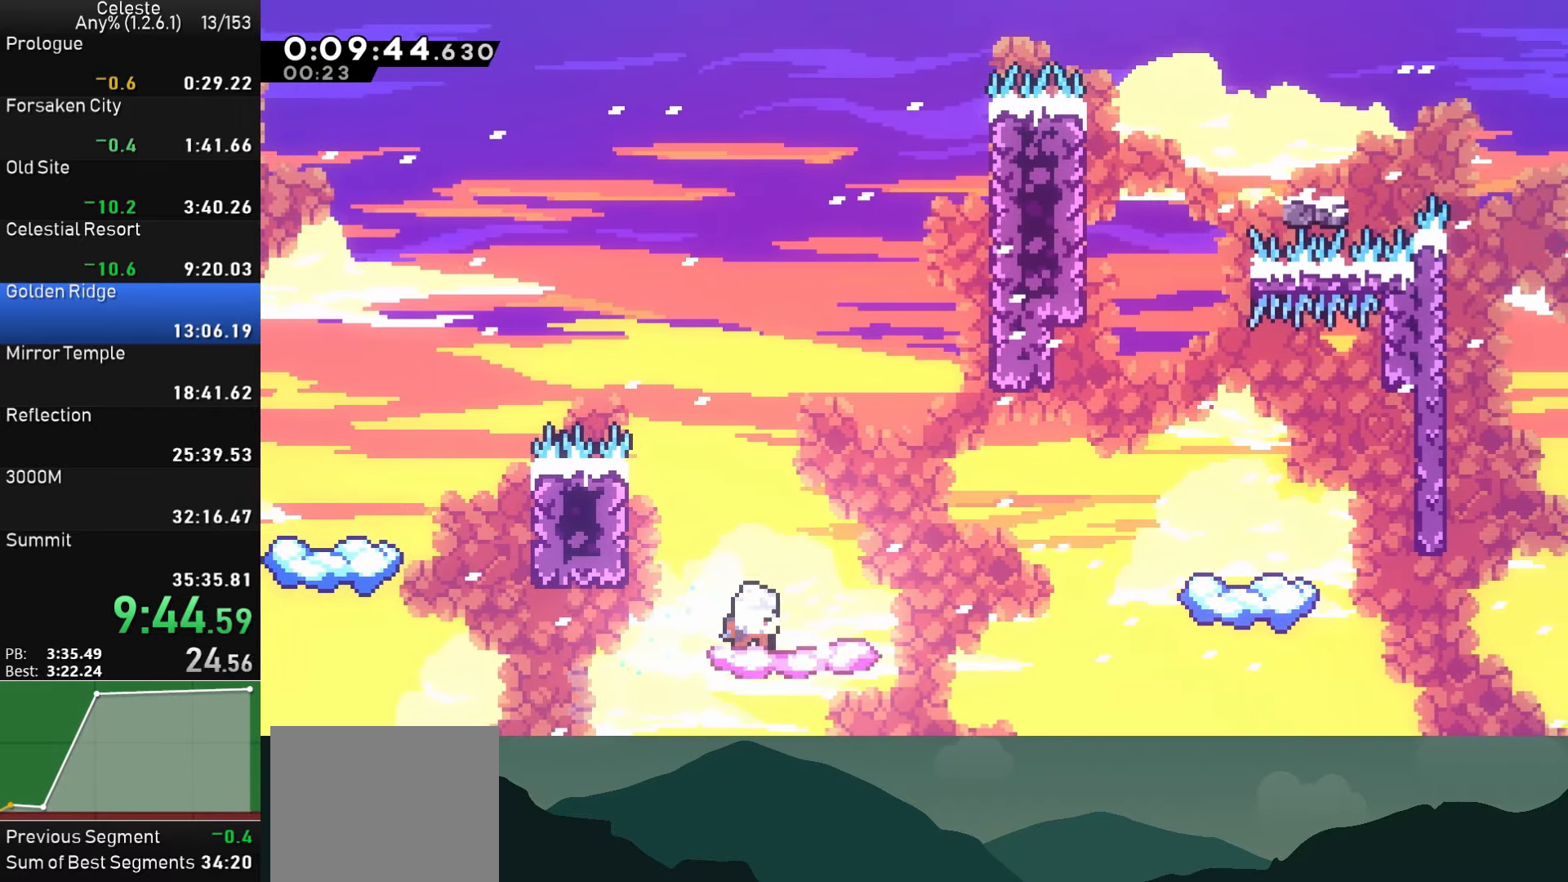
{"buttons": ["CROSS", "DPAD_RIGHT"], "left_stick": "center", "events": [[17, "DPAD_RIGHT", "down"], [50, "SQUARE", "down"], [183, "SQUARE", "up"], [250, "CROSS", "down"]]}
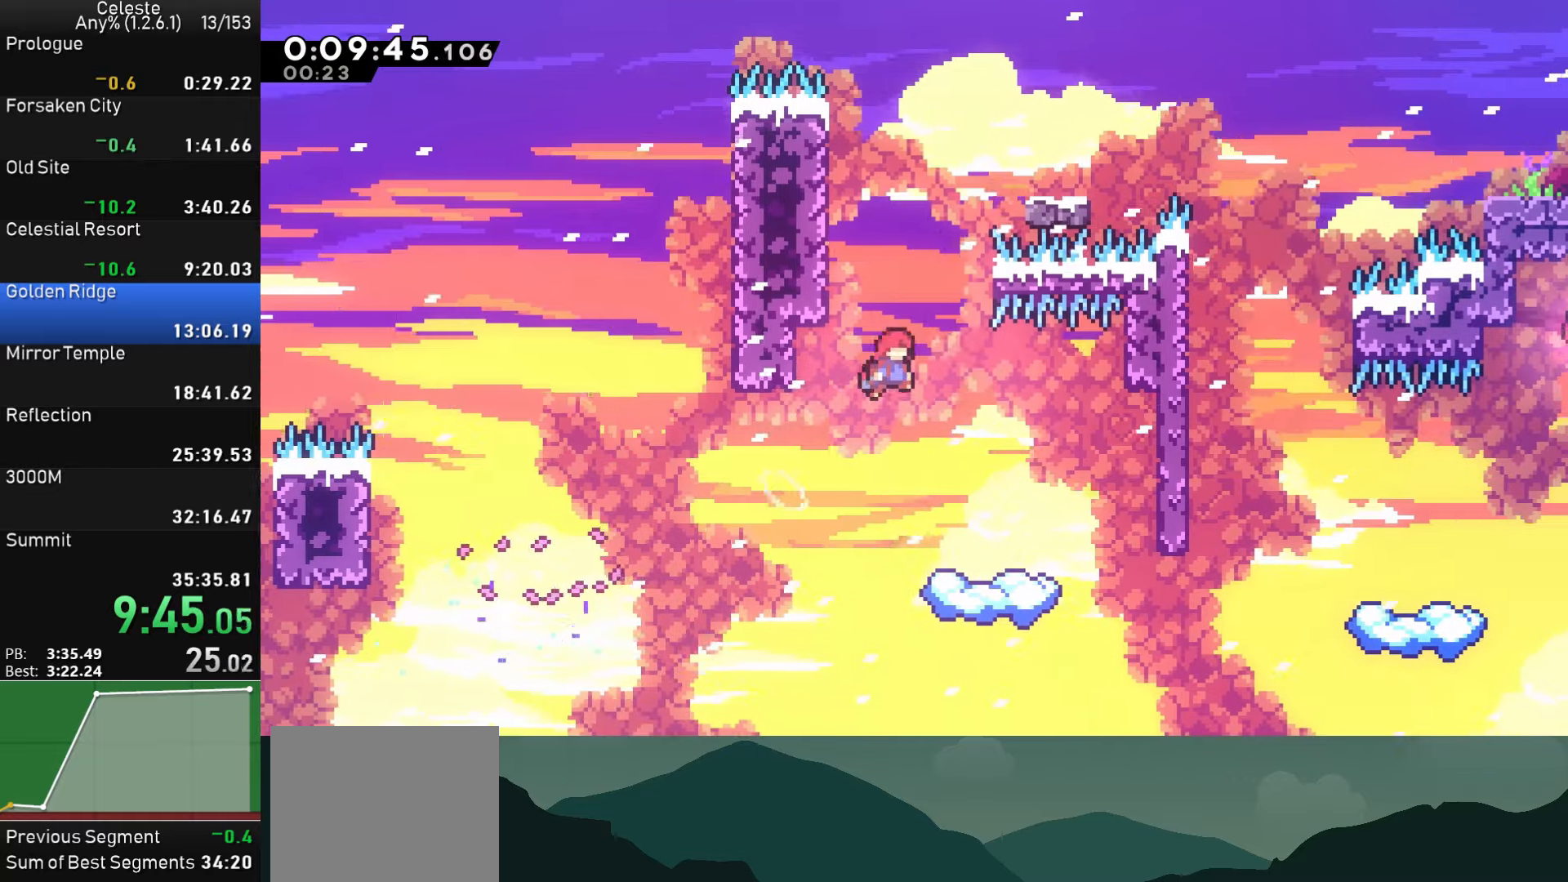
{"buttons": ["DPAD_DOWN", "DPAD_RIGHT"], "left_stick": "center", "events": [[34, "DPAD_RIGHT", "up"], [50, "CROSS", "up"], [84, "DPAD_UP", "down"], [117, "SQUARE", "down"], [217, "DPAD_UP", "up"], [267, "DPAD_RIGHT", "down"], [417, "SQUARE", "up"], [484, "DPAD_DOWN", "down"]]}